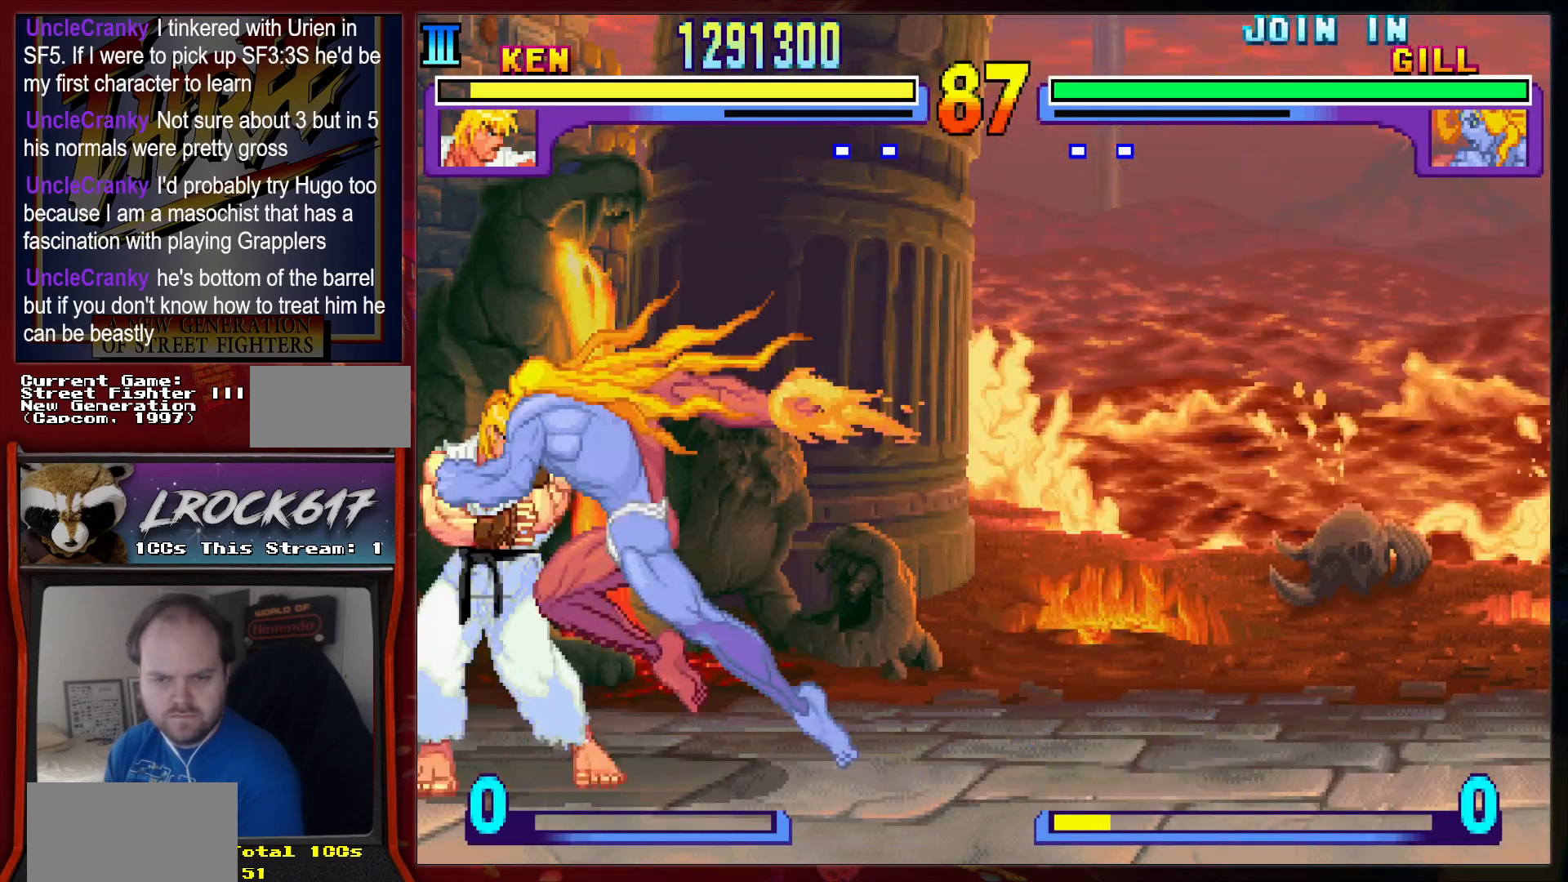
Gameplay with a controller (arcade stick); each line is a JSON object with the inputs held at the frame after it. "events" lists button and stick changes between this image and that frame as [ms after this image, input, new state], when the widget could be followed in between. Not read: L3 R3.
{"buttons": [], "left_stick": "left", "events": []}
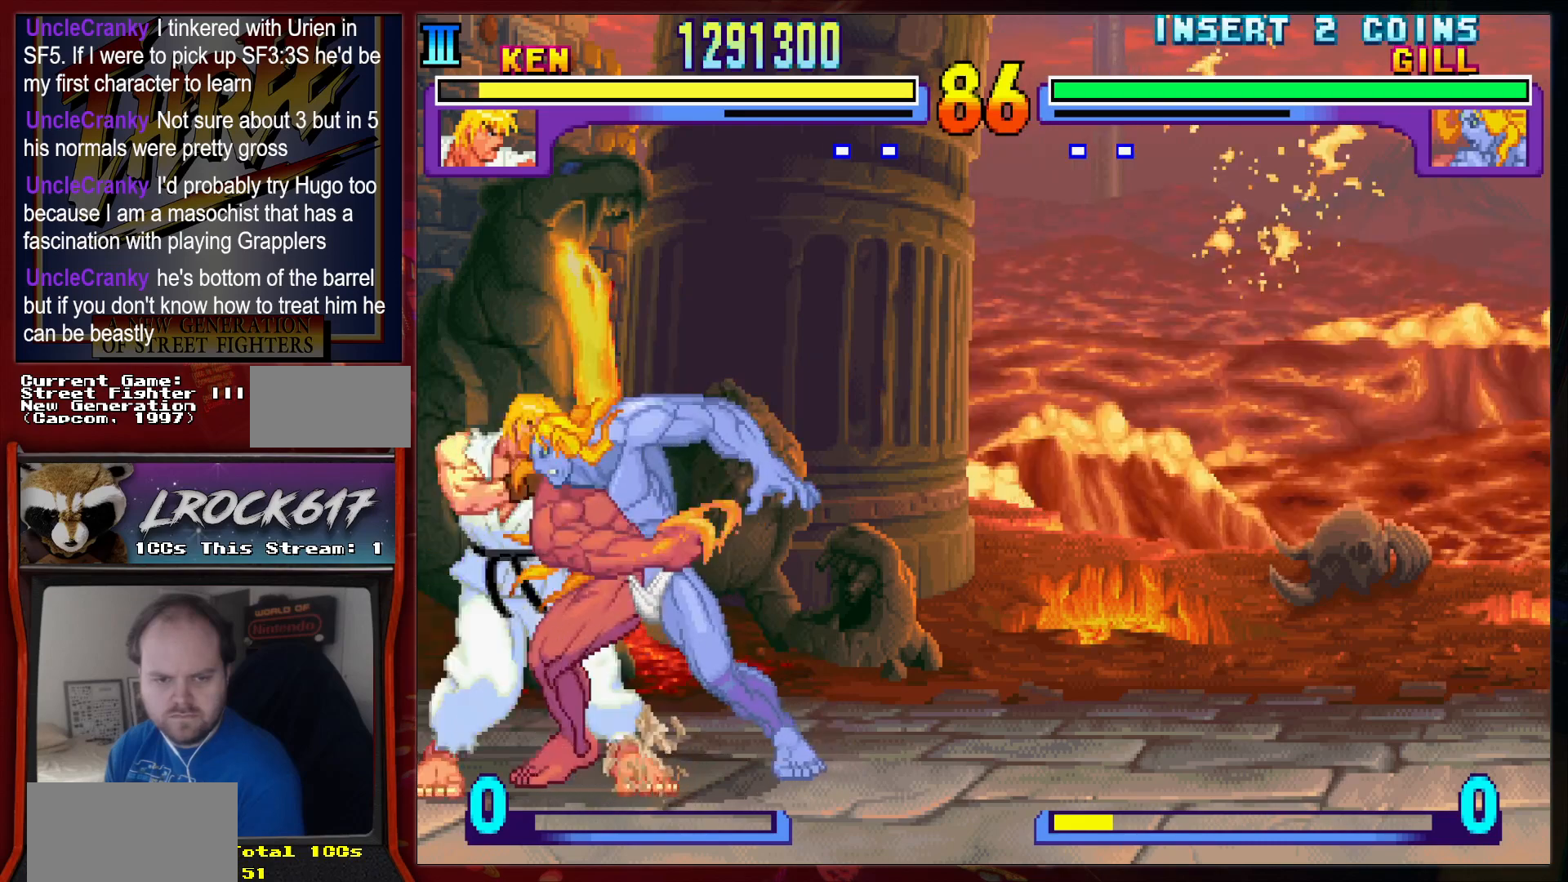
{"buttons": ["R2"], "left_stick": "left", "events": [[100, "R2", "down"], [167, "R2", "up"], [233, "R2", "down"], [333, "R2", "up"], [367, "R2", "down"], [433, "R2", "up"], [500, "R2", "down"]]}
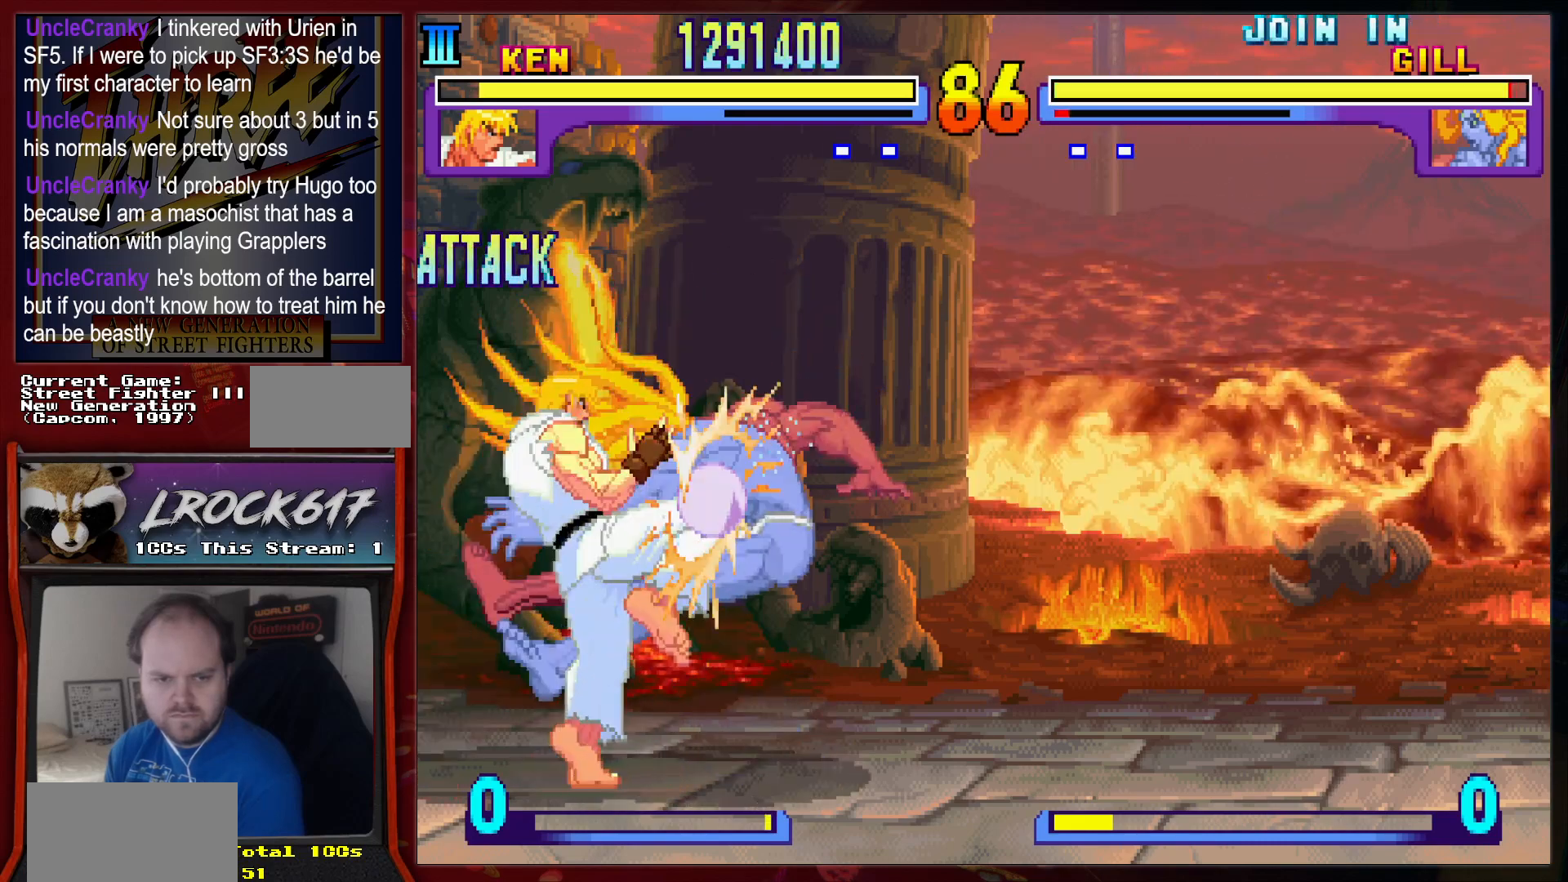
{"buttons": [], "left_stick": "left", "events": [[100, "R2", "up"], [200, "left_stick", "center"], [400, "left_stick", "left"]]}
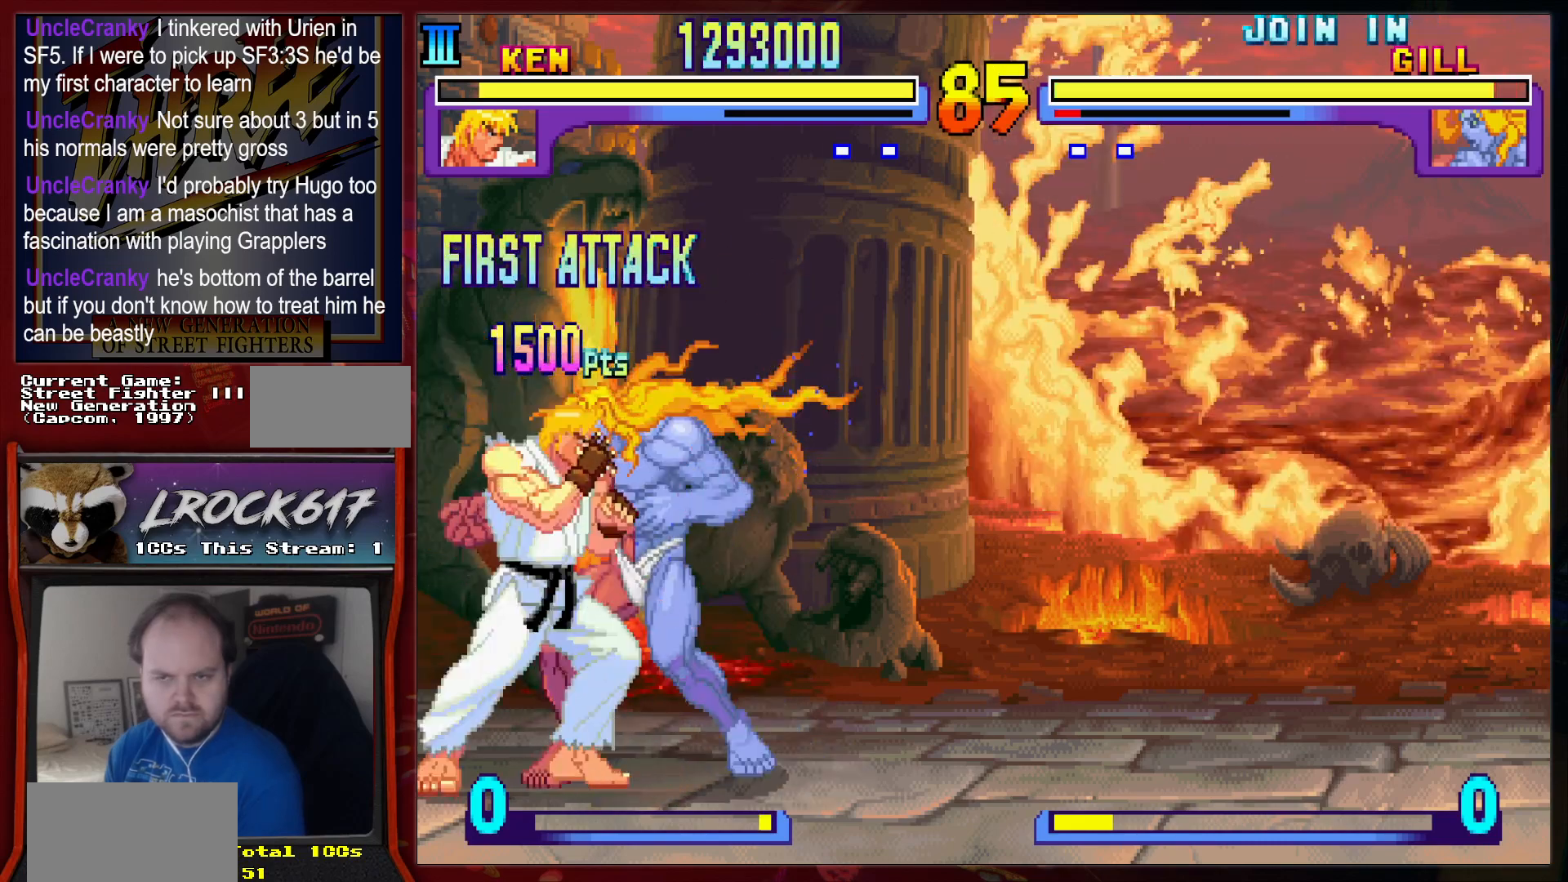
{"buttons": [], "left_stick": "left", "events": []}
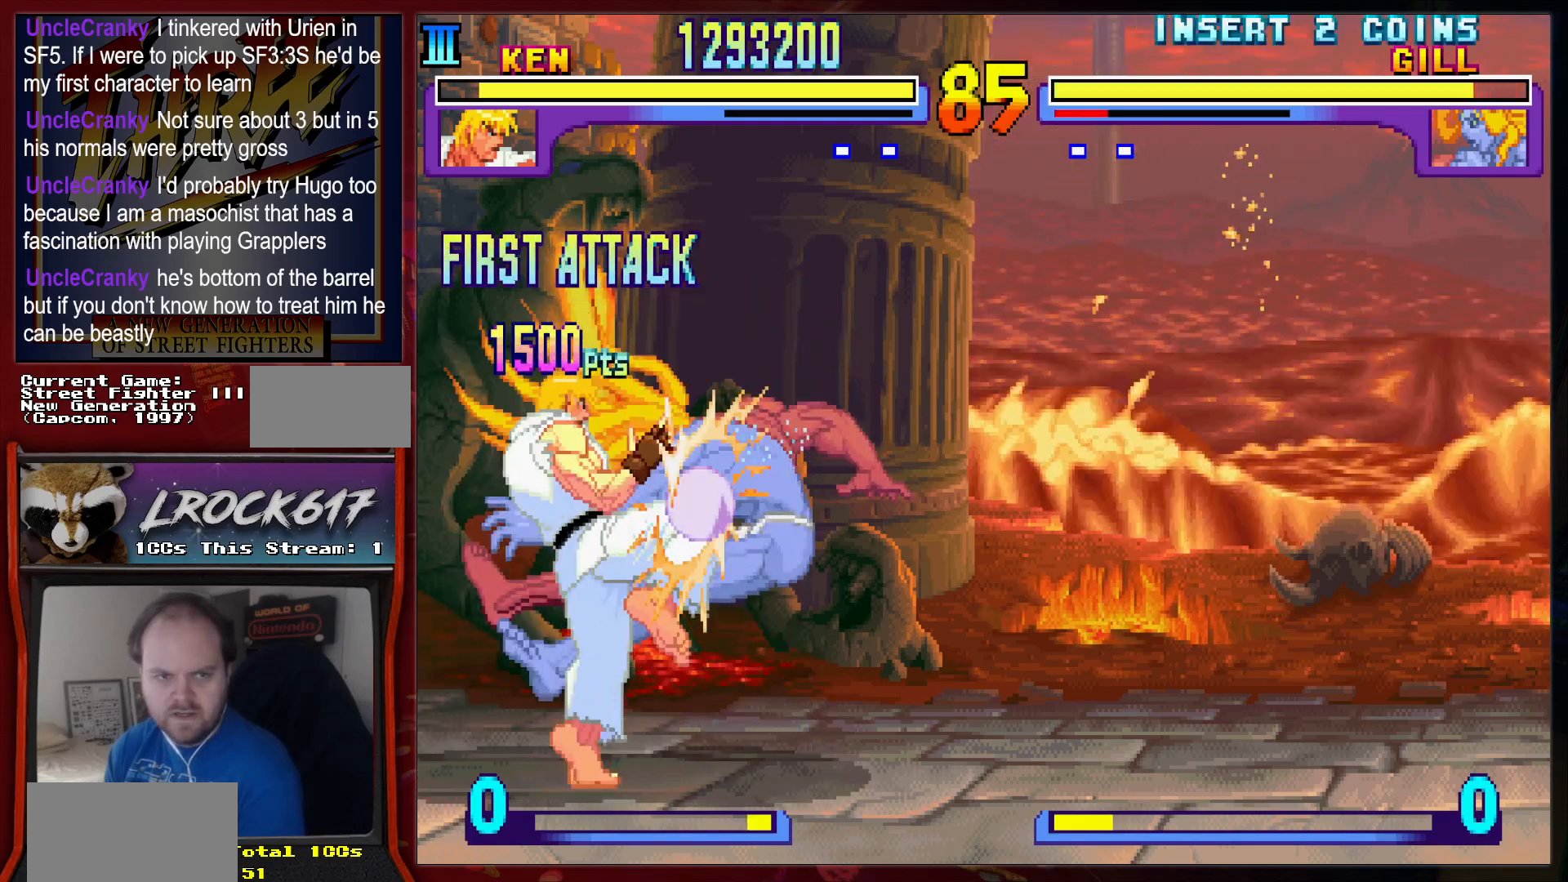
{"buttons": [], "left_stick": "left", "events": []}
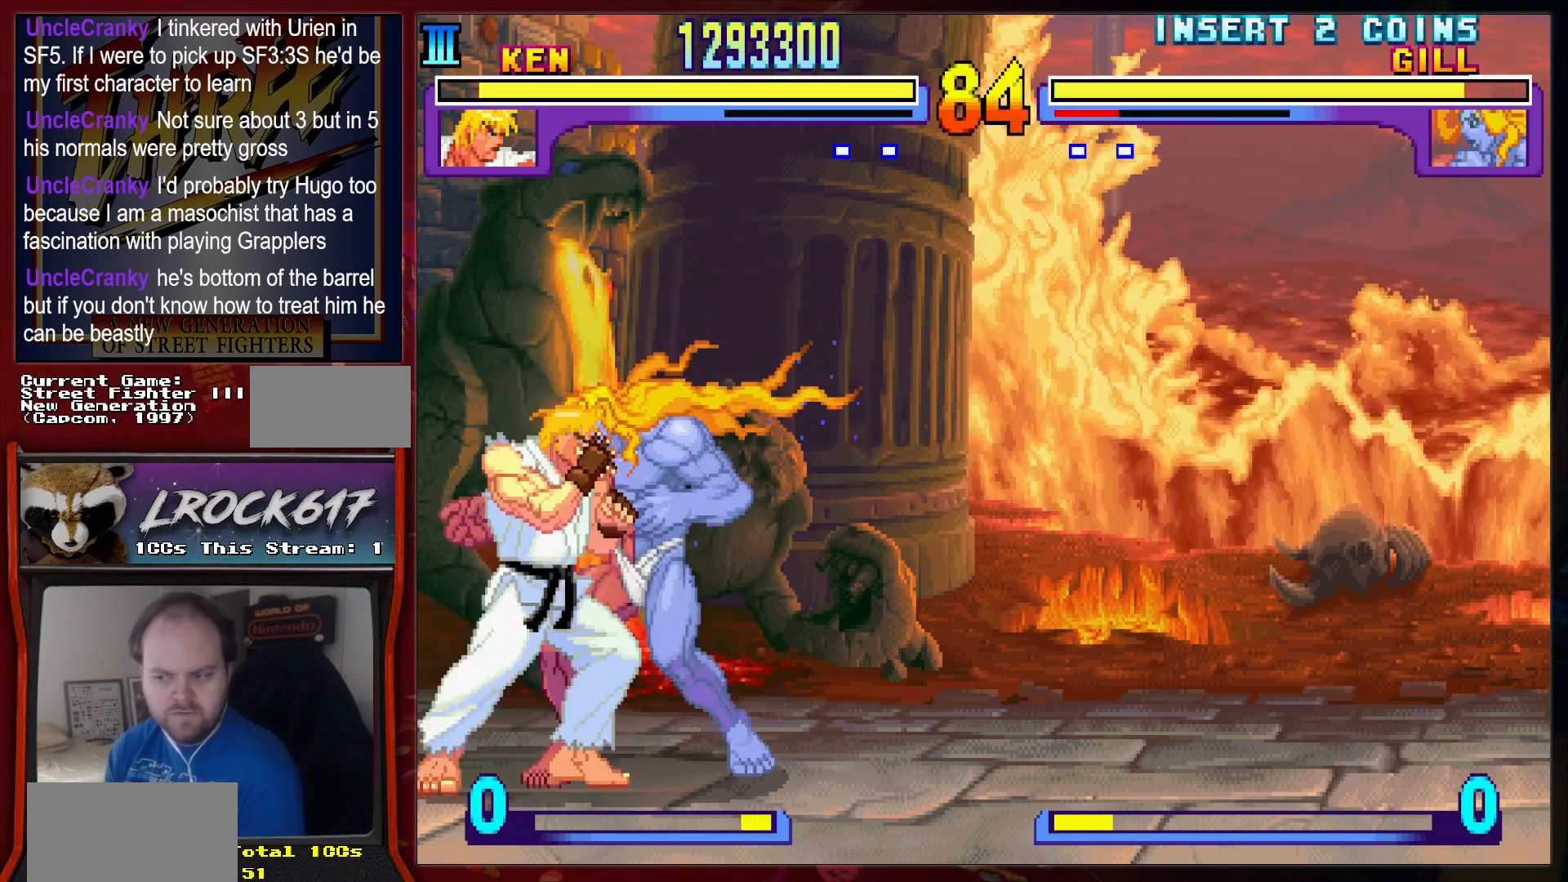
{"buttons": [], "left_stick": "left", "events": []}
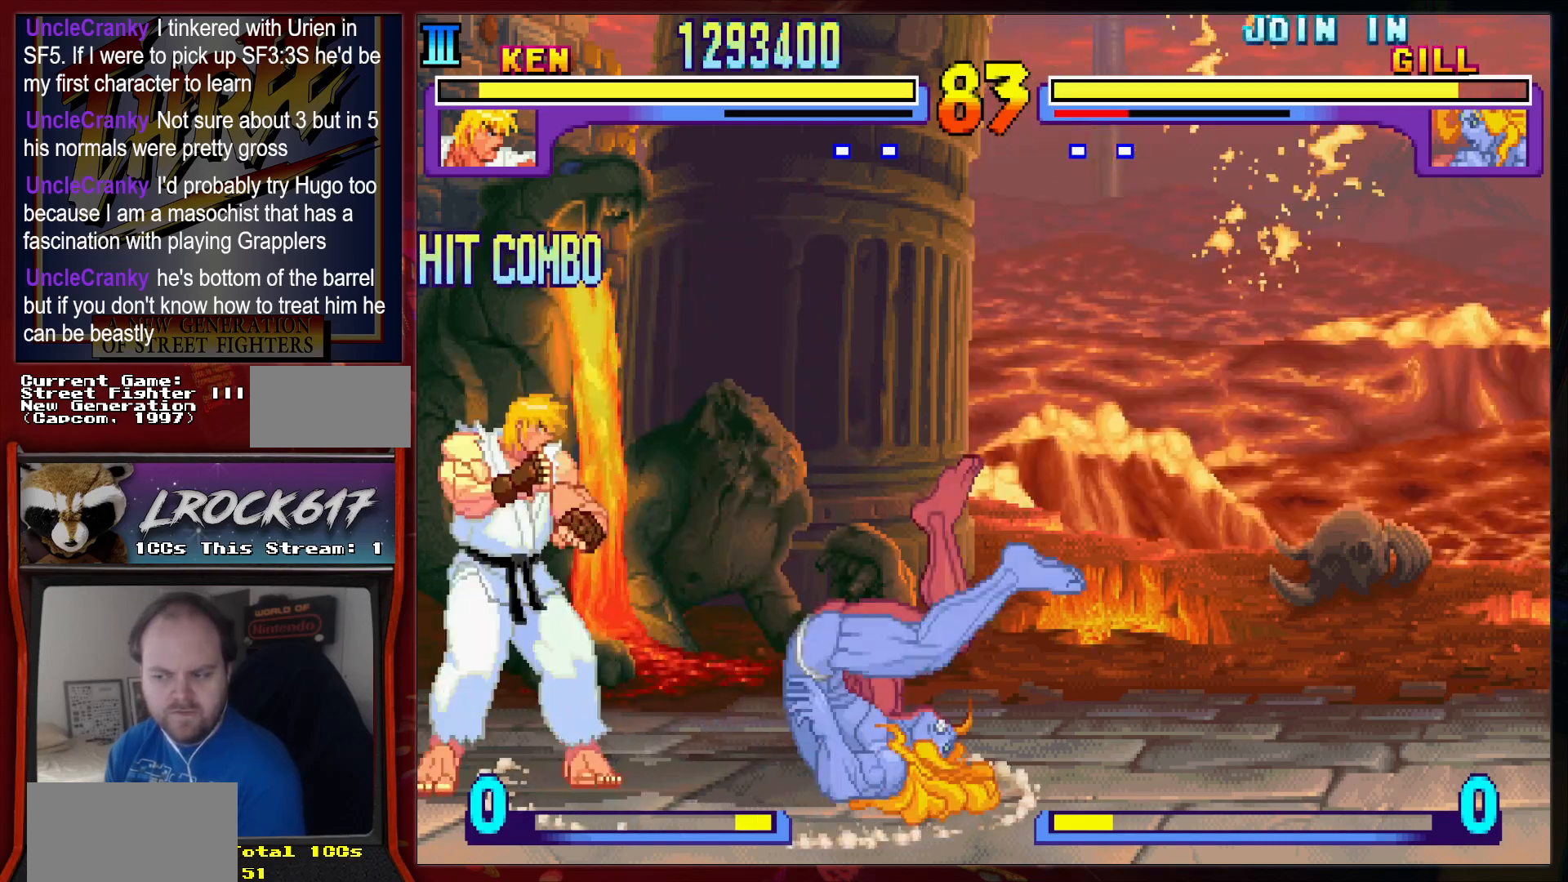
{"buttons": [], "left_stick": "left", "events": []}
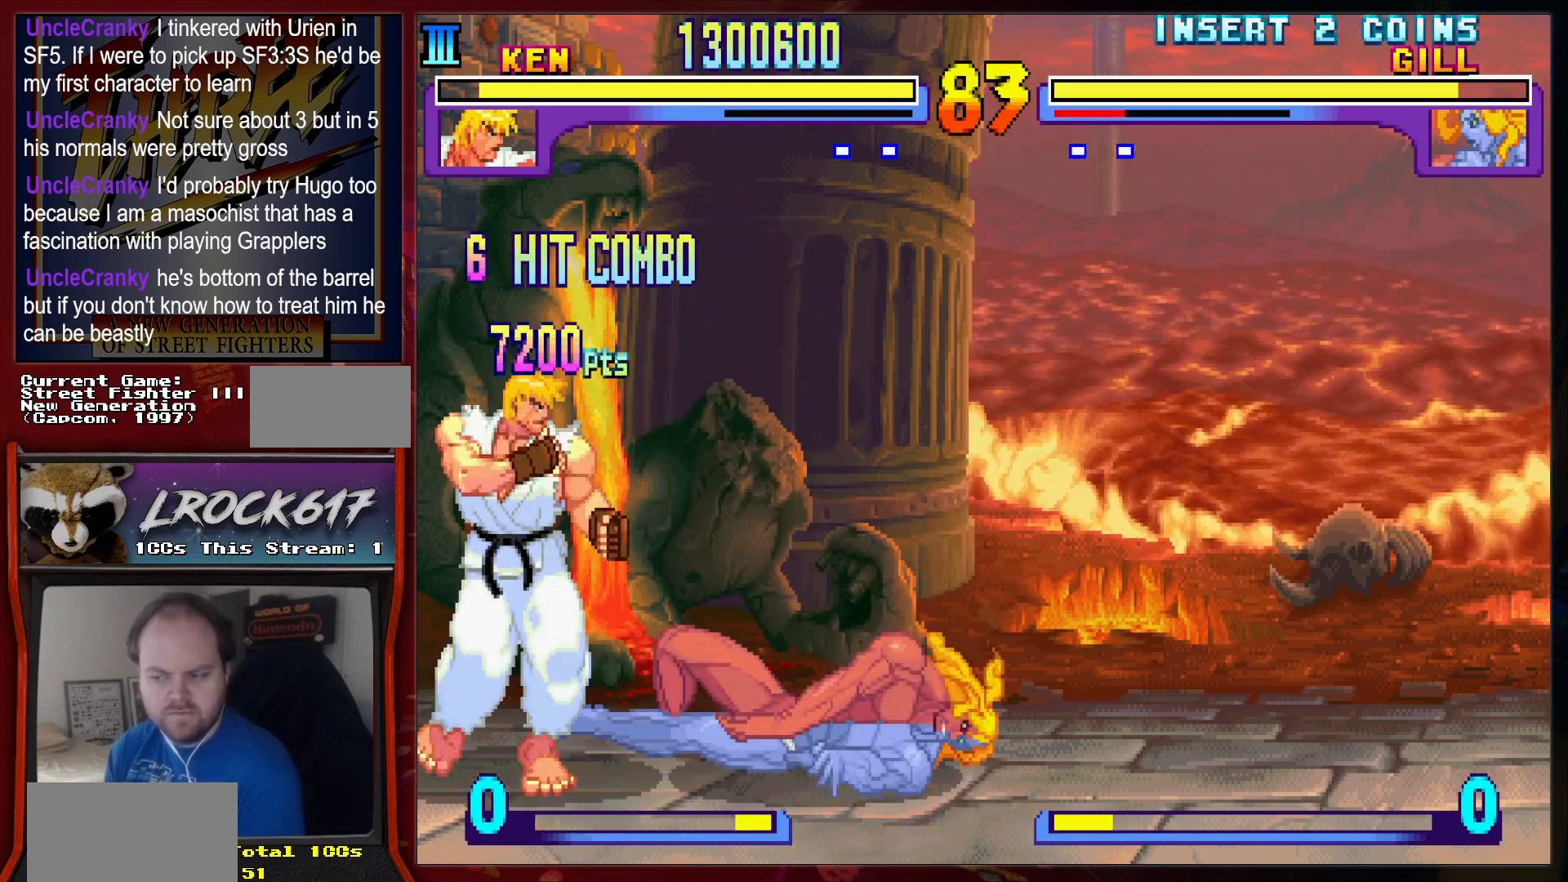
{"buttons": [], "left_stick": "left", "events": []}
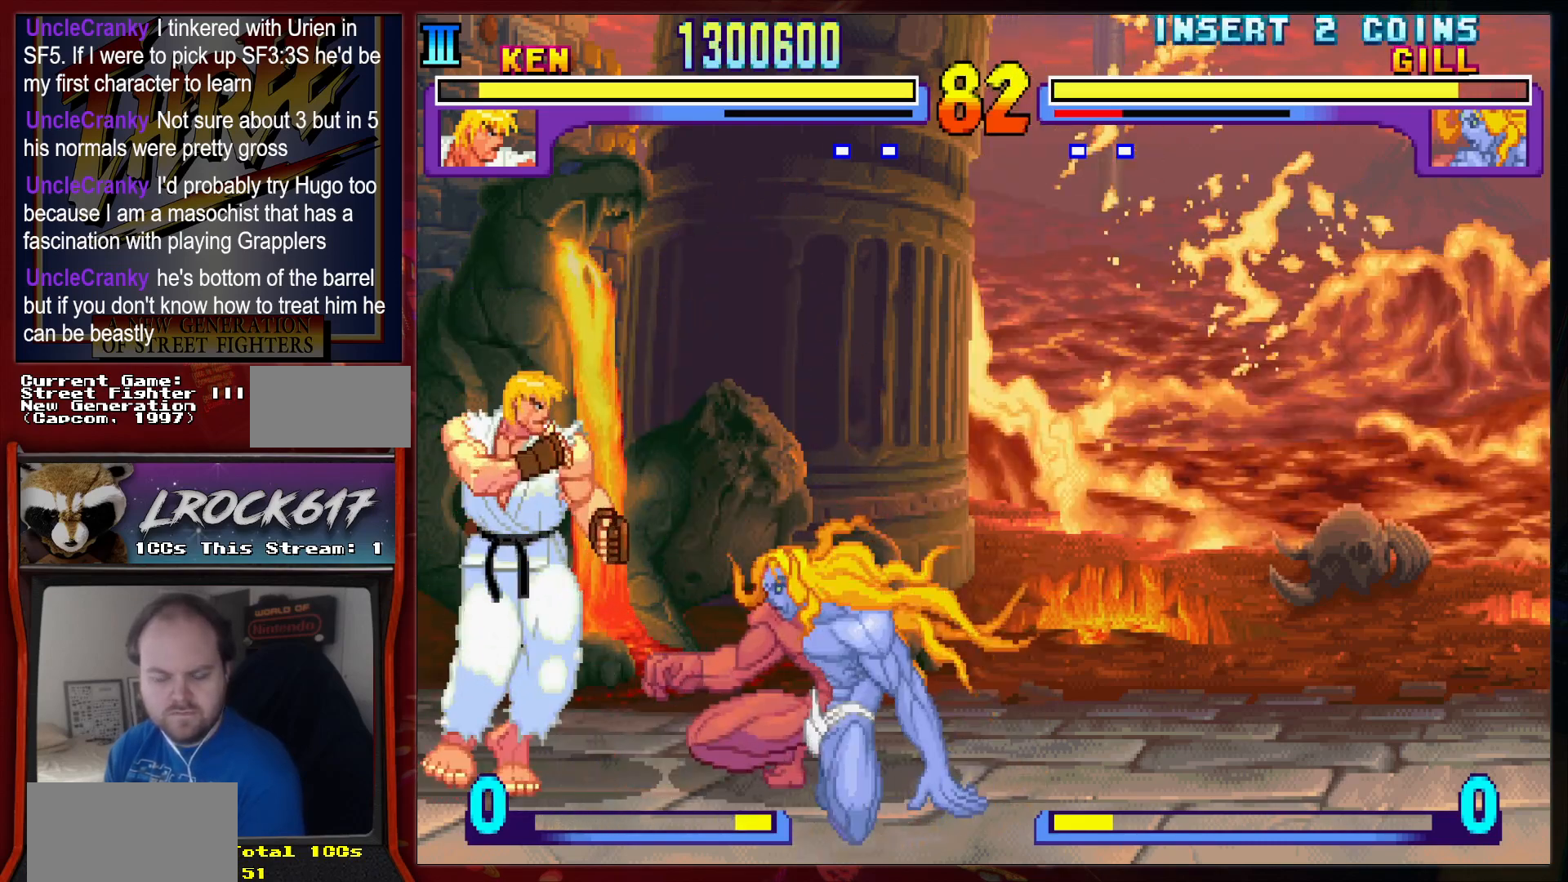
{"buttons": [], "left_stick": "left", "events": []}
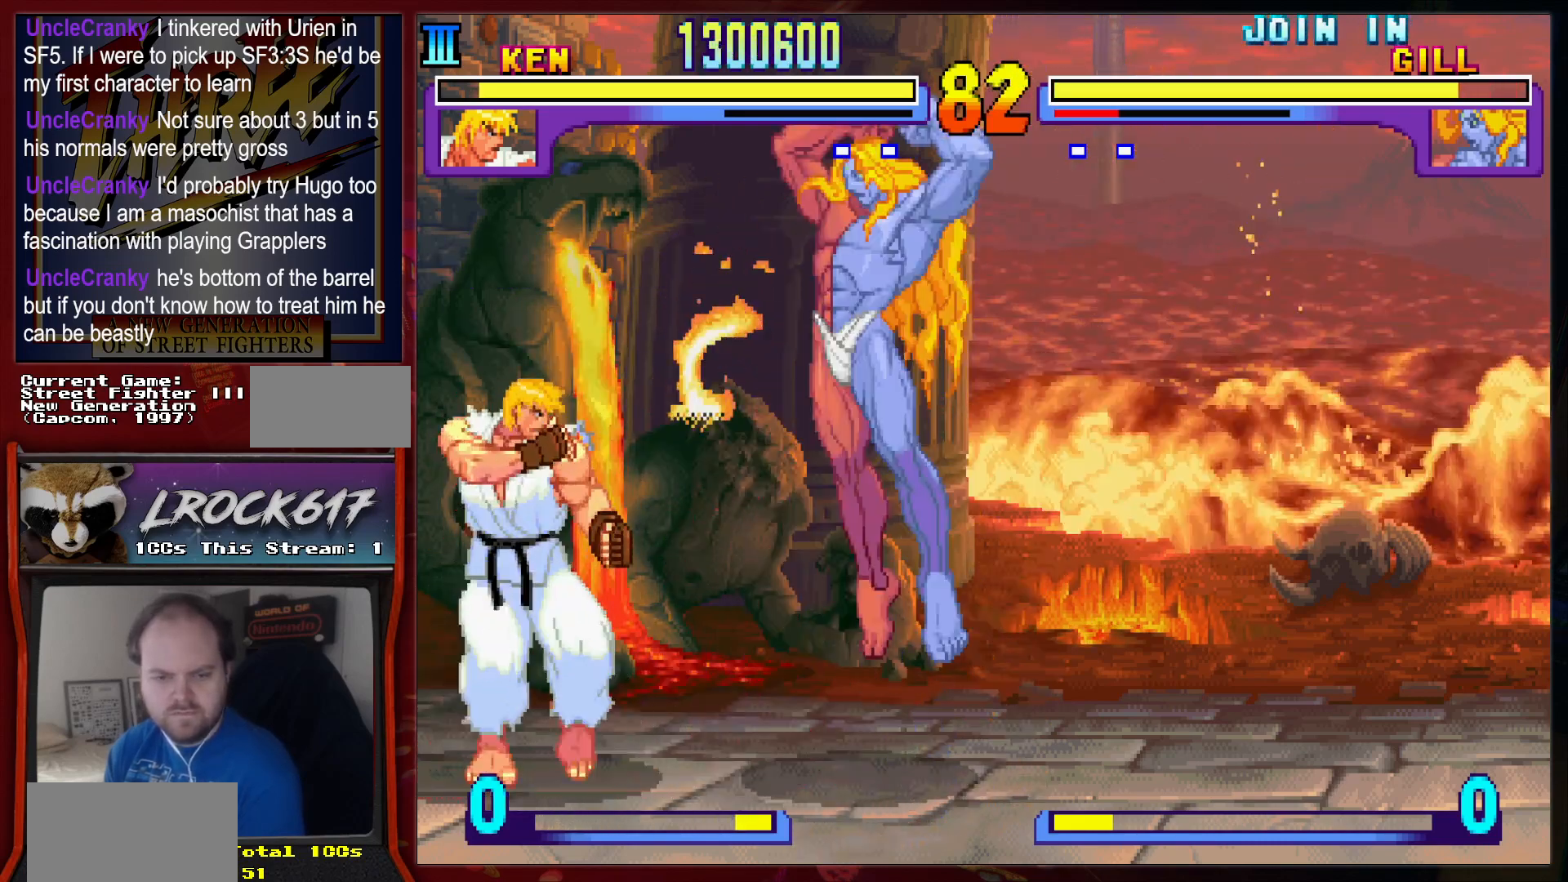
{"buttons": [], "left_stick": "left", "events": []}
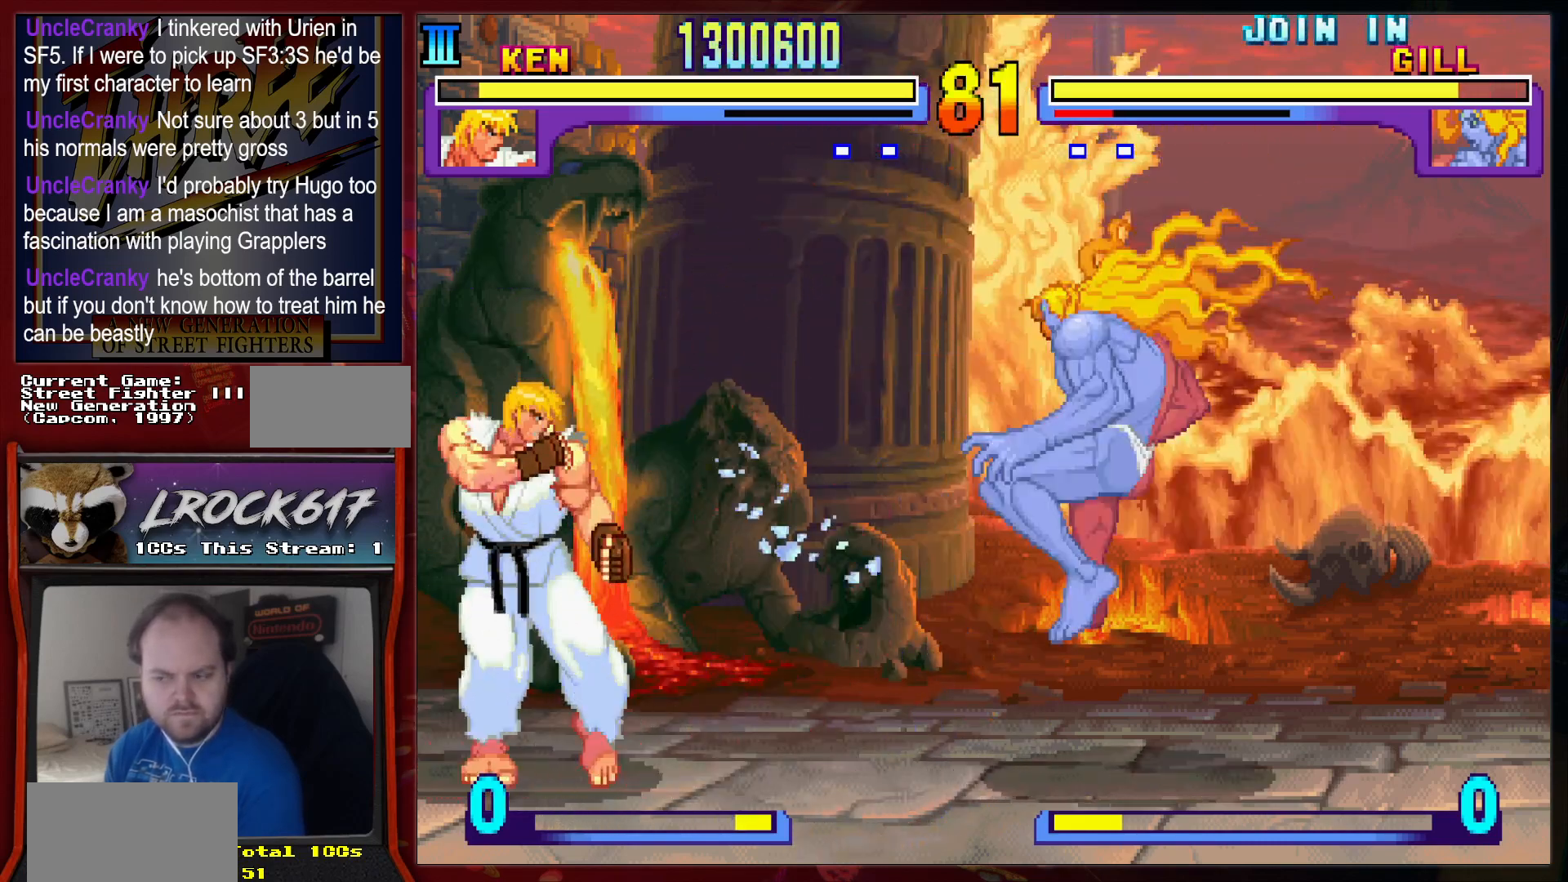
{"buttons": [], "left_stick": "left", "events": []}
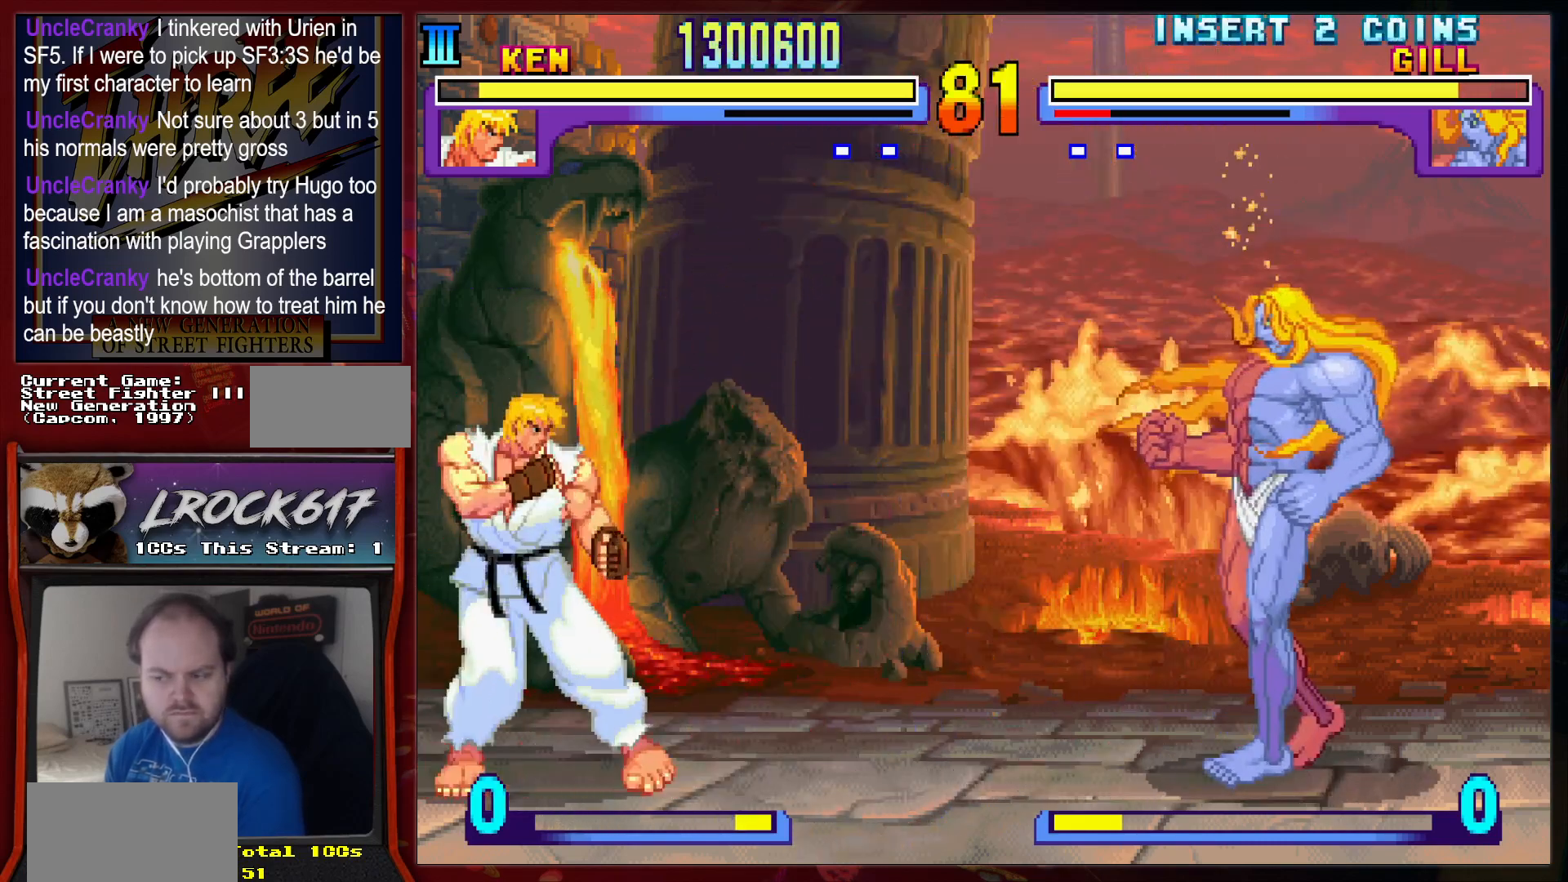
{"buttons": [], "left_stick": "left", "events": []}
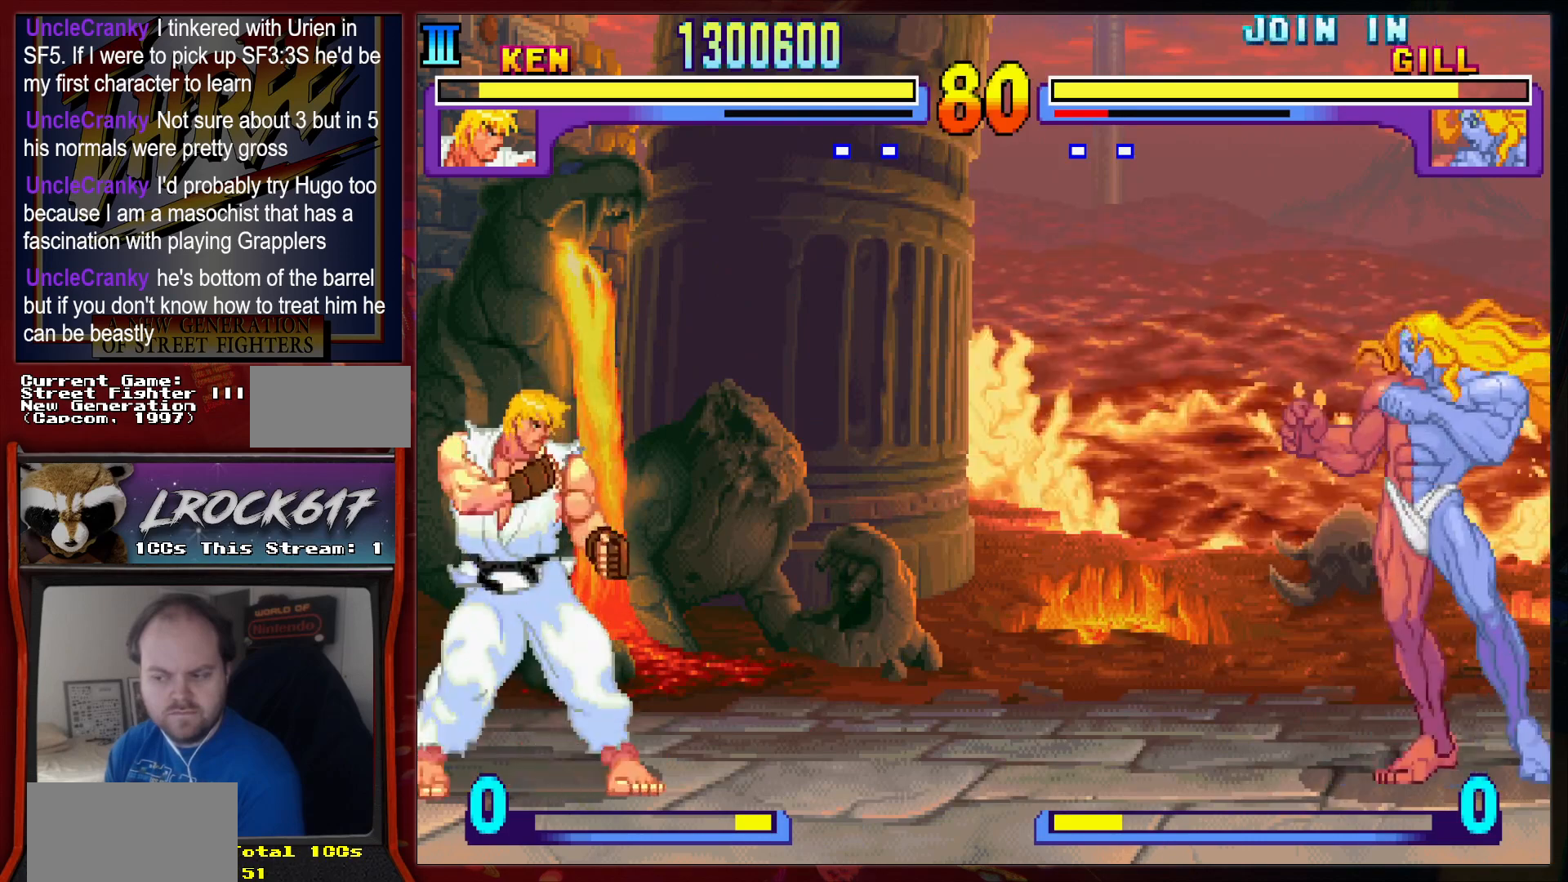
{"buttons": [], "left_stick": "left", "events": []}
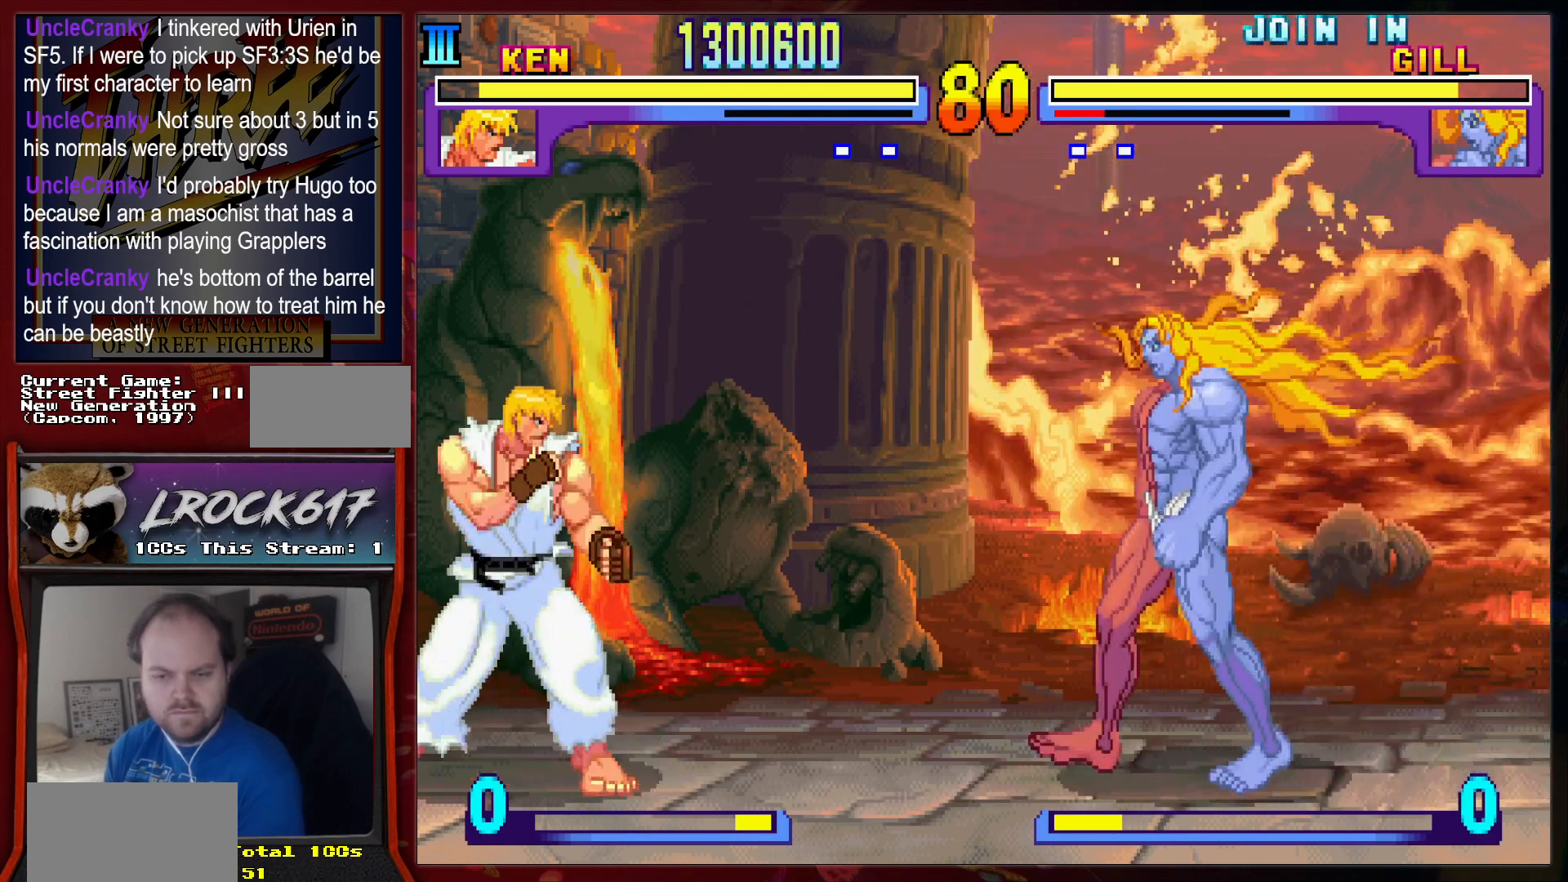
{"buttons": [], "left_stick": "left", "events": []}
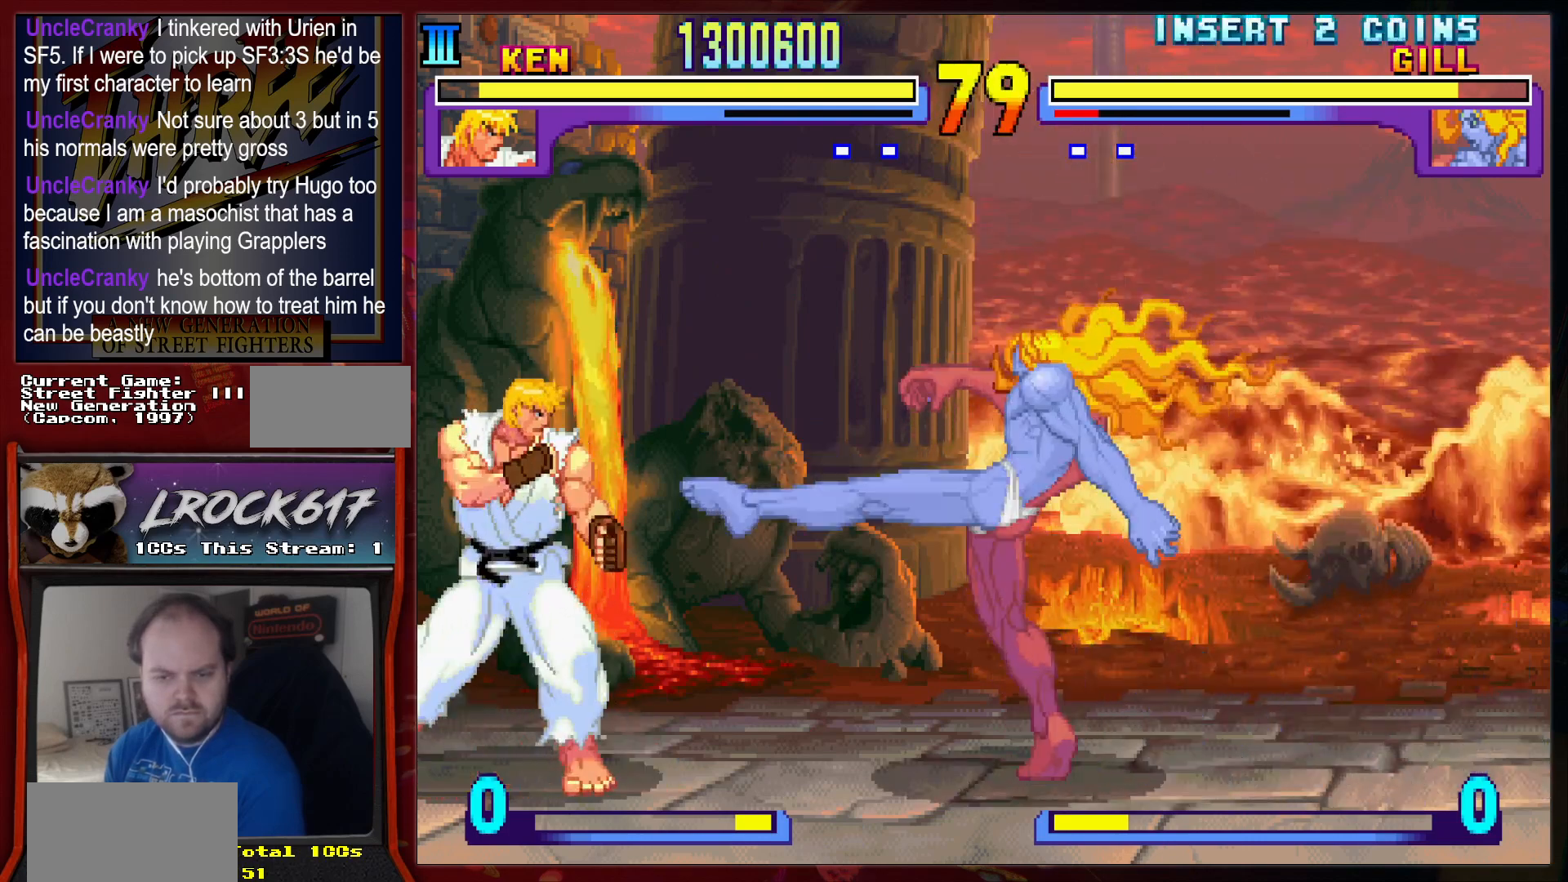
{"buttons": [], "left_stick": "left", "events": []}
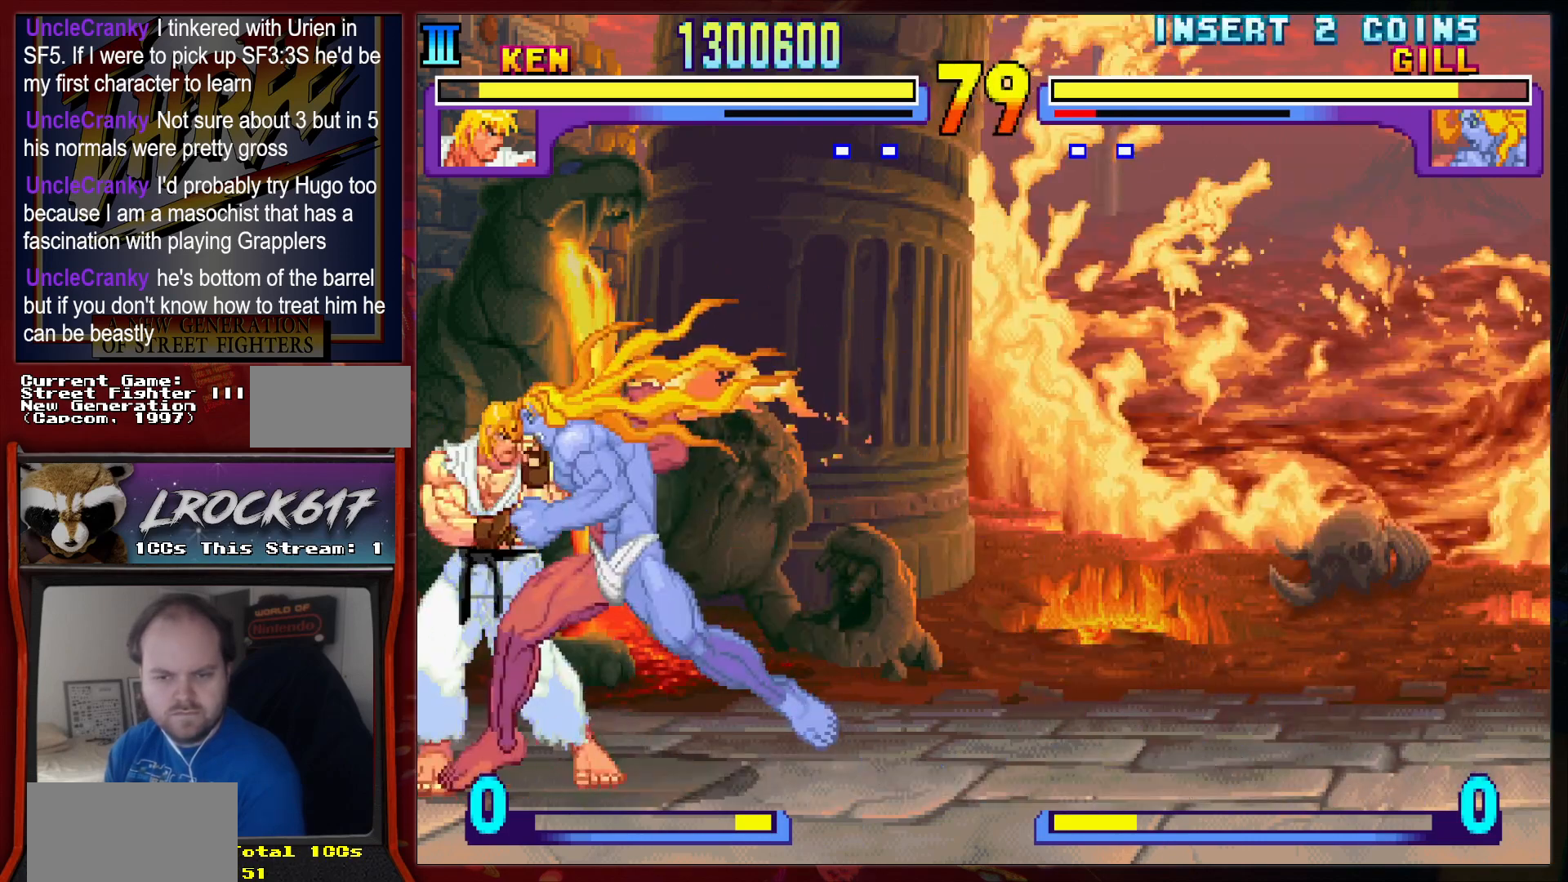
{"buttons": [], "left_stick": "left", "events": [[400, "R2", "down"], [467, "R2", "up"]]}
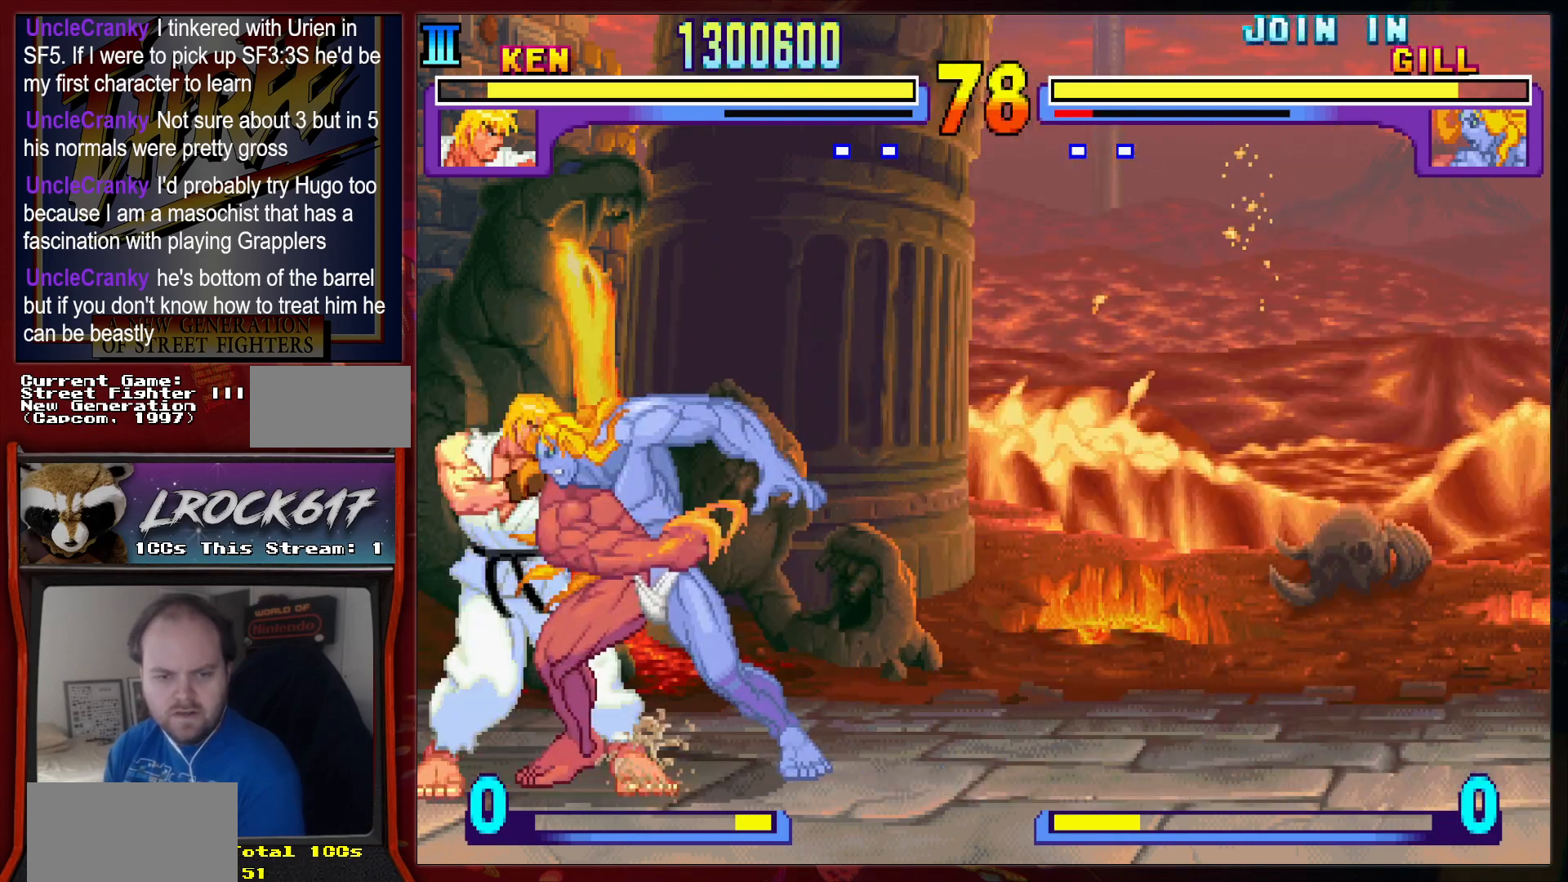
{"buttons": ["R2"], "left_stick": "left", "events": [[67, "R2", "down"], [133, "R2", "up"], [167, "R2", "down"], [267, "R2", "up"], [300, "R2", "down"], [400, "R2", "up"], [433, "R2", "down"]]}
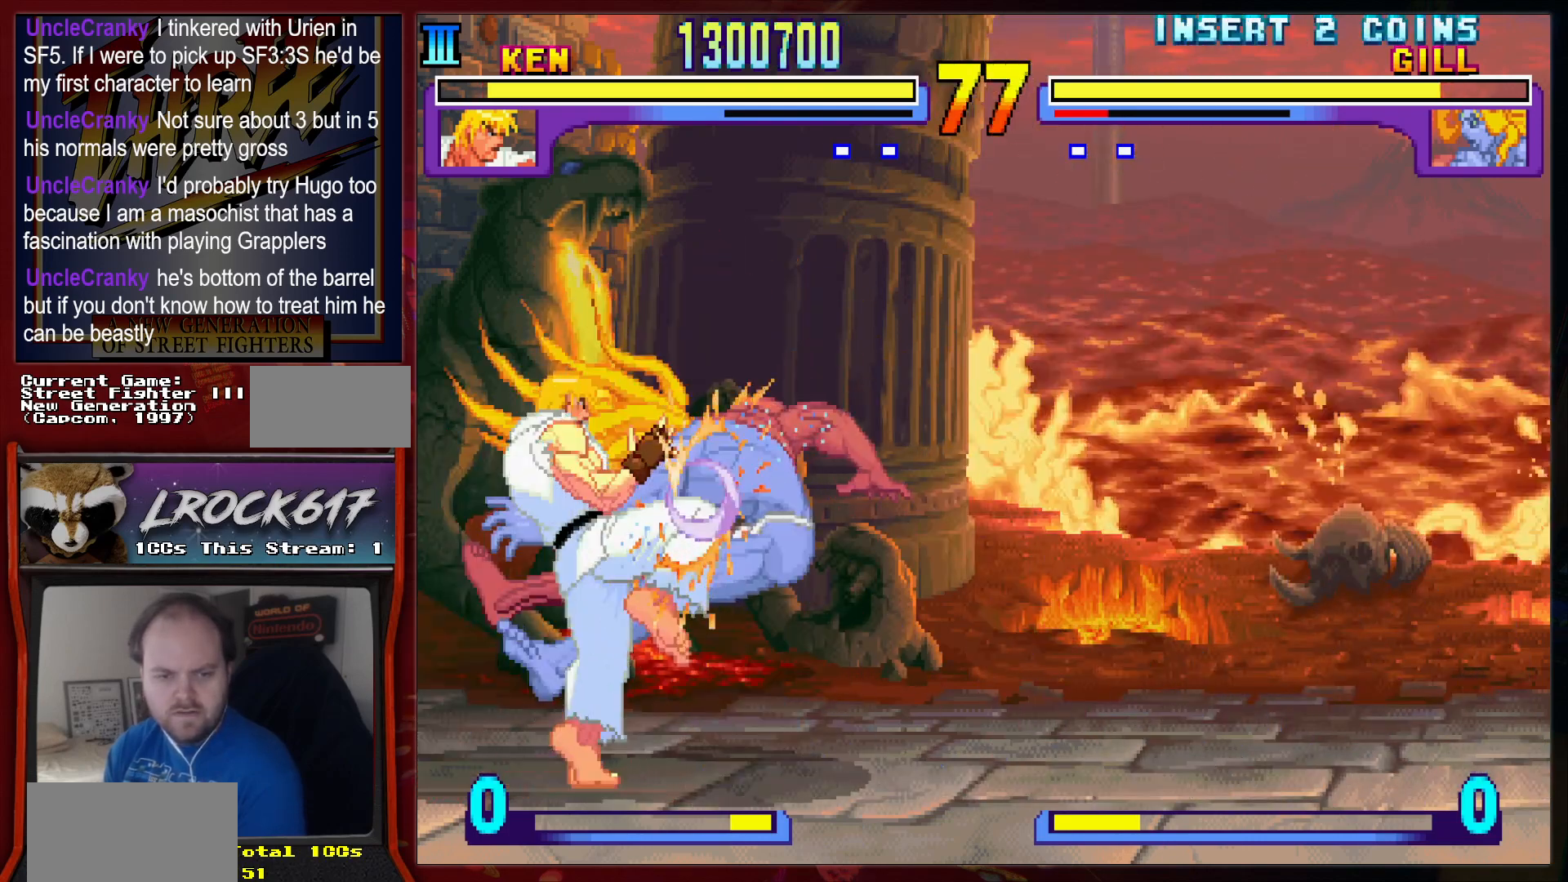
{"buttons": [], "left_stick": "left", "events": [[33, "R2", "up"], [100, "left_stick", "center"], [300, "left_stick", "left"], [367, "R2", "down"], [433, "R2", "up"]]}
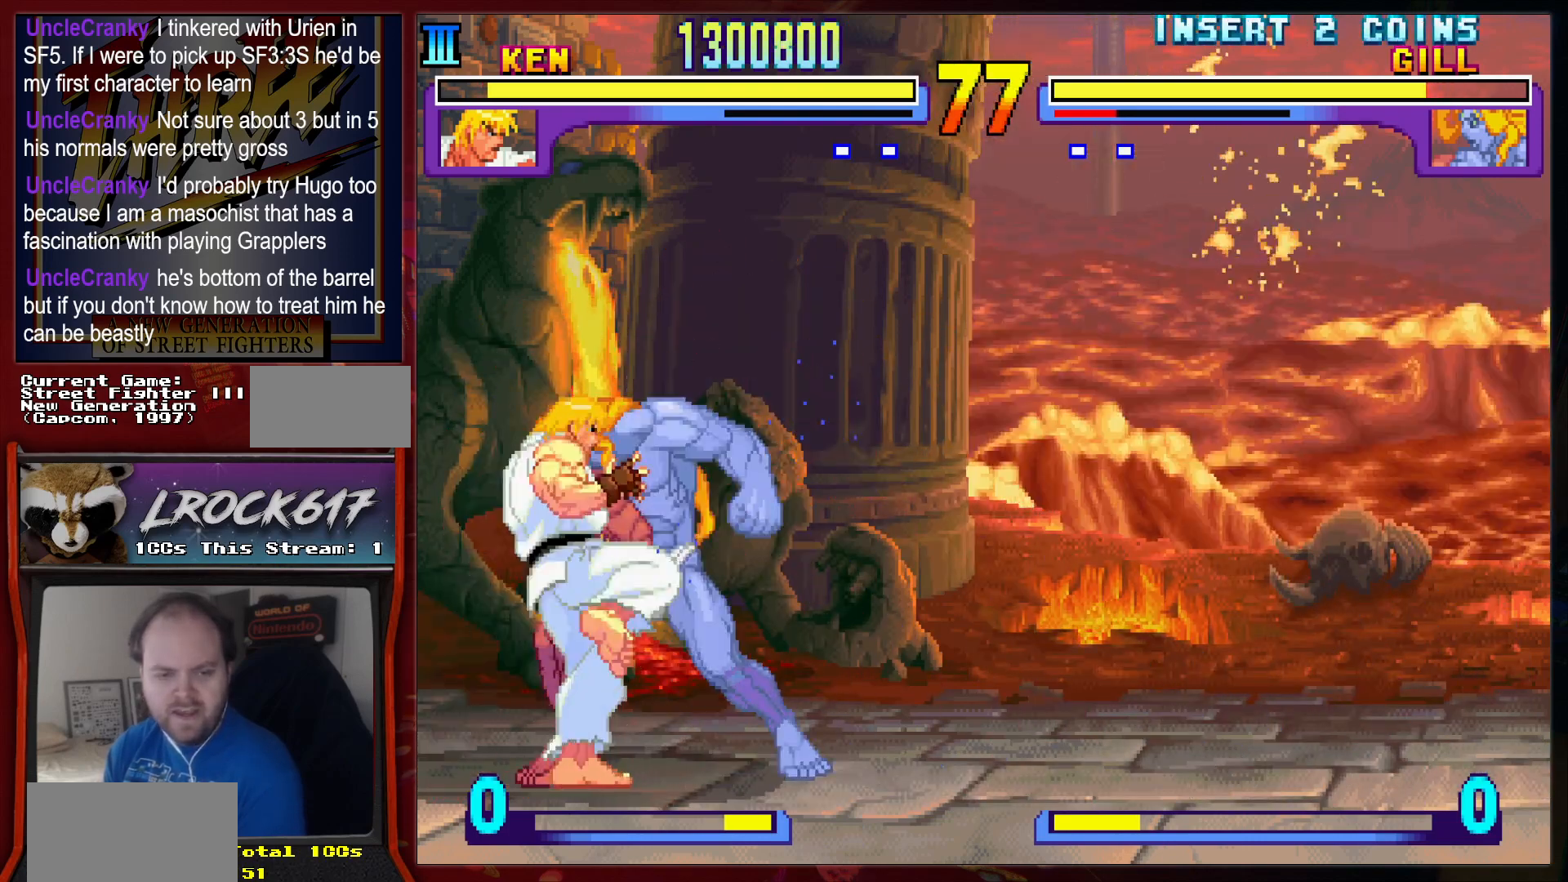
{"buttons": [], "left_stick": "left", "events": []}
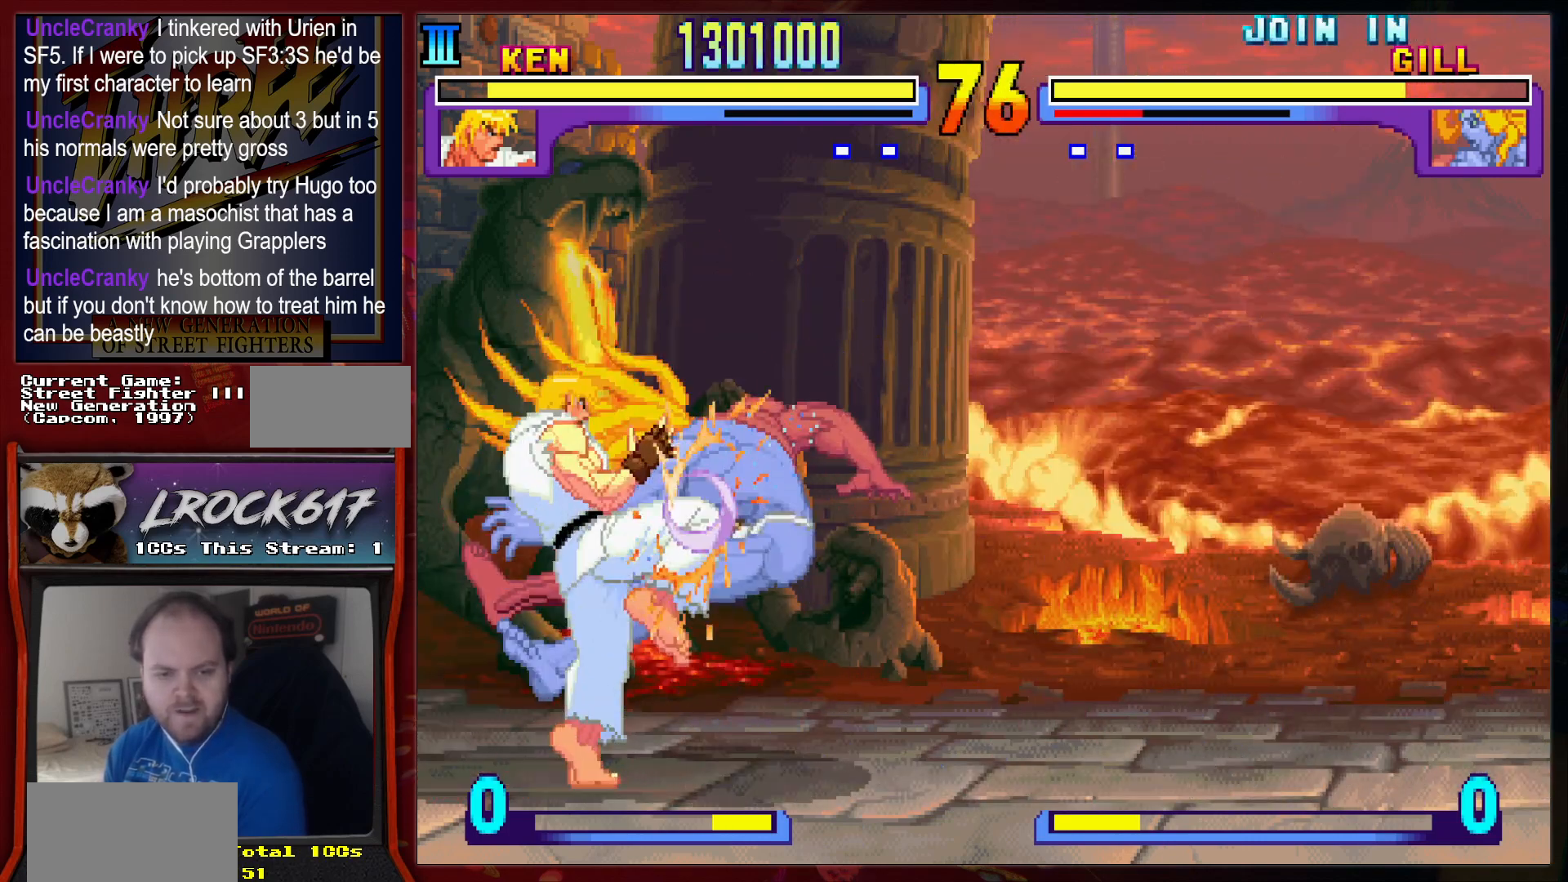
{"buttons": [], "left_stick": "left", "events": []}
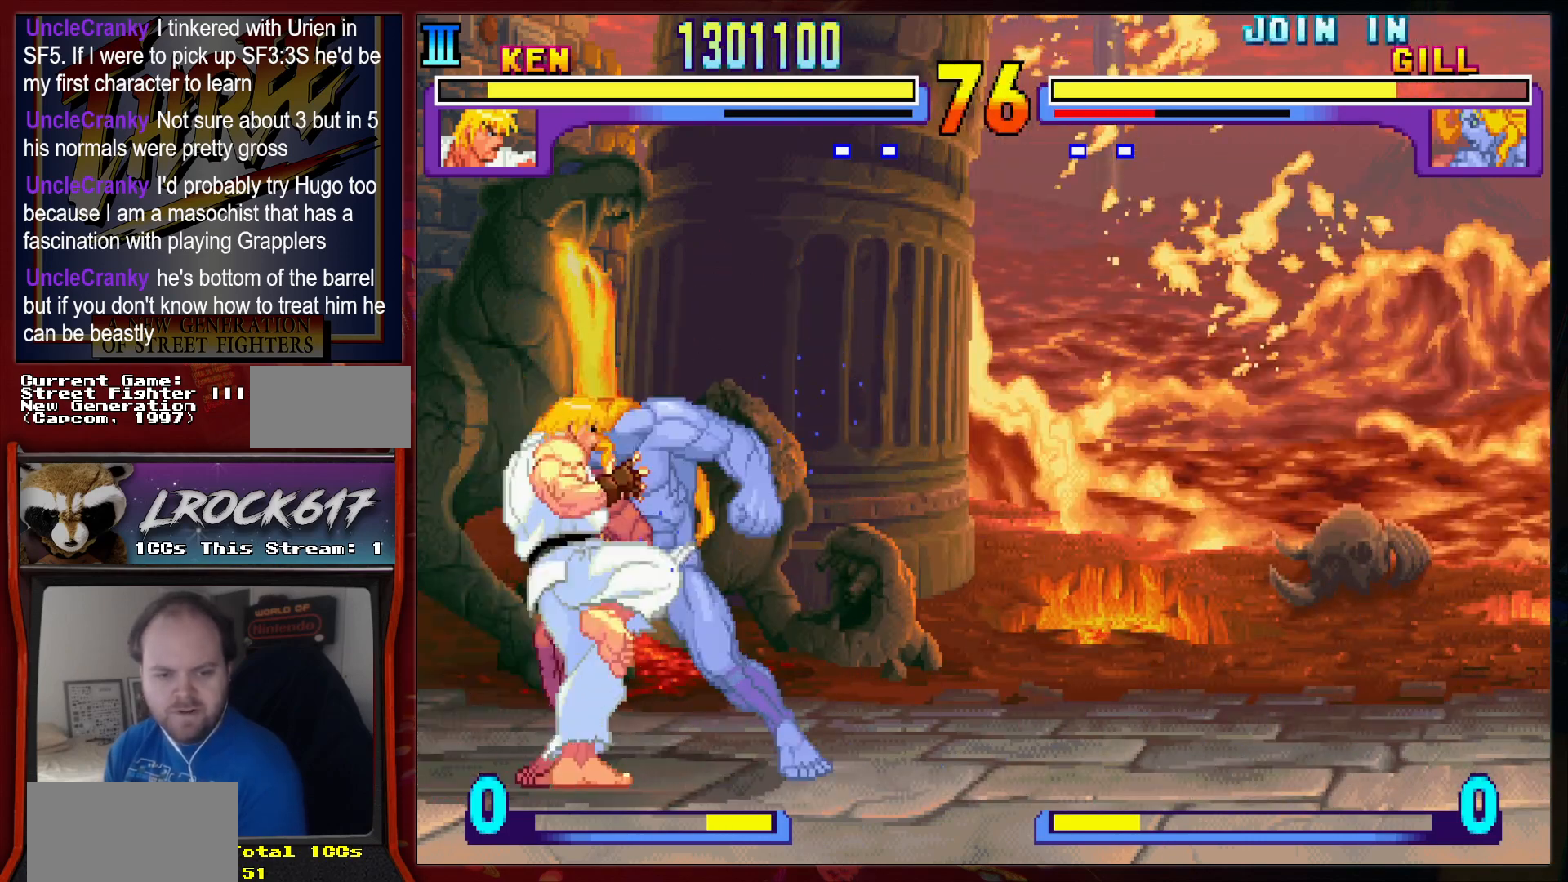
{"buttons": [], "left_stick": "left", "events": []}
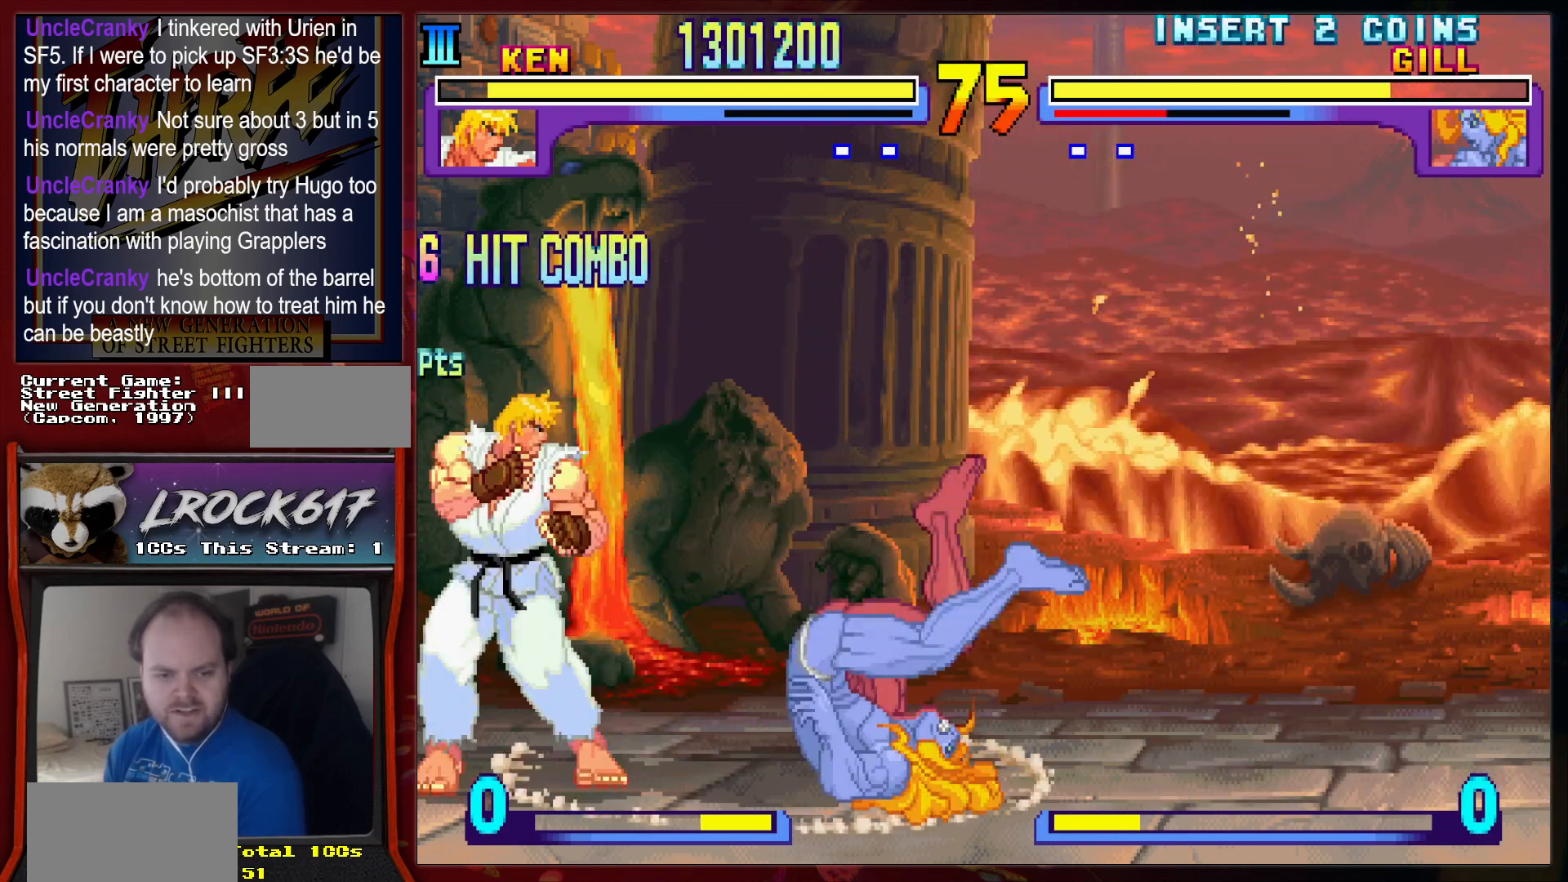
{"buttons": [], "left_stick": "left", "events": []}
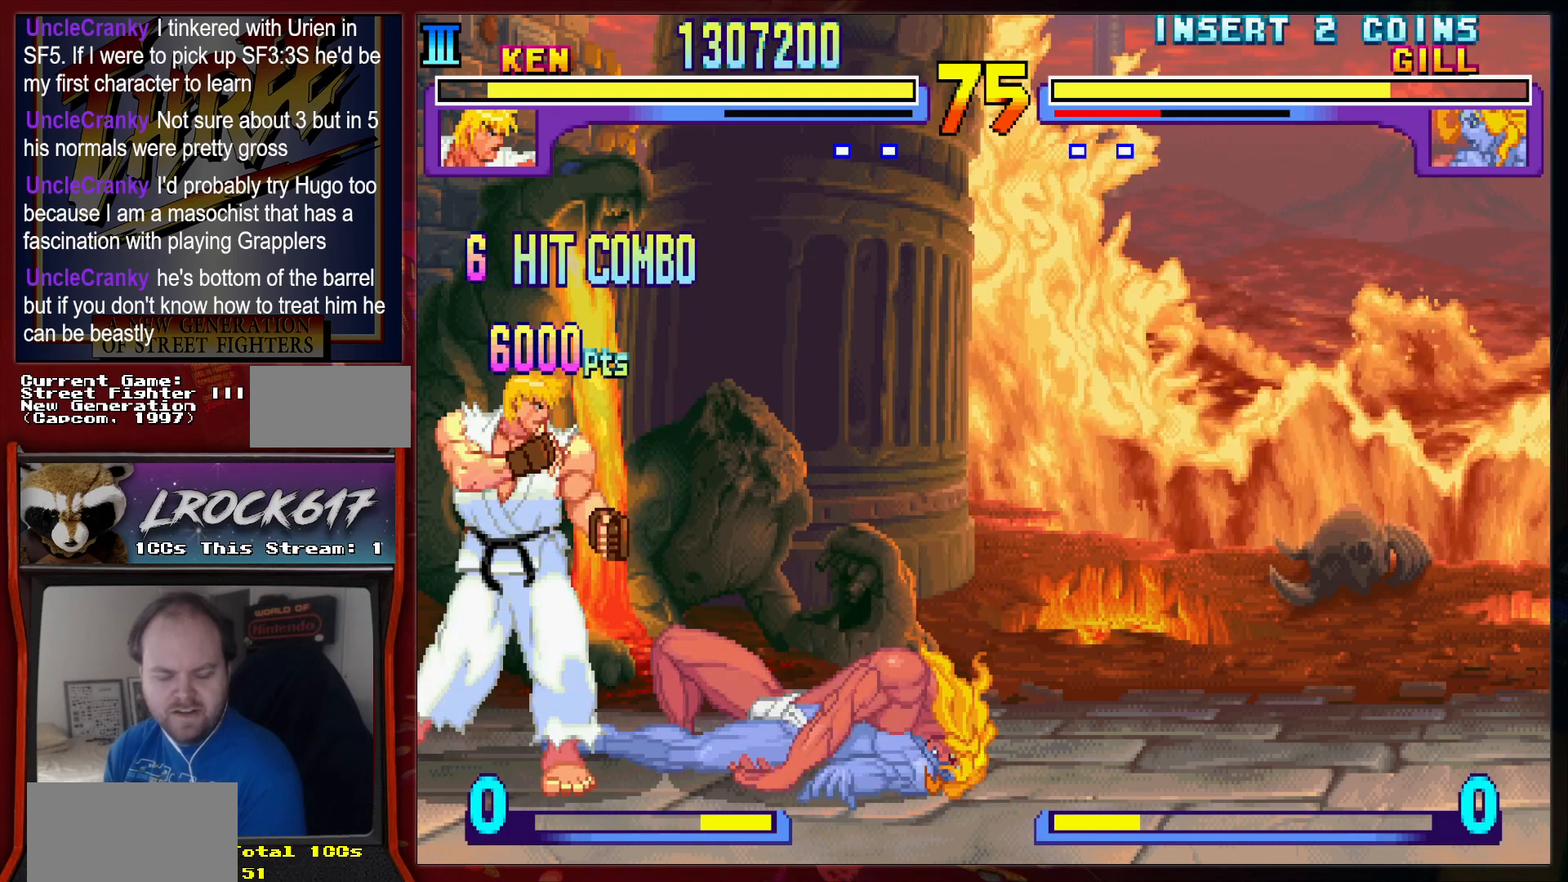
{"buttons": [], "left_stick": "left", "events": []}
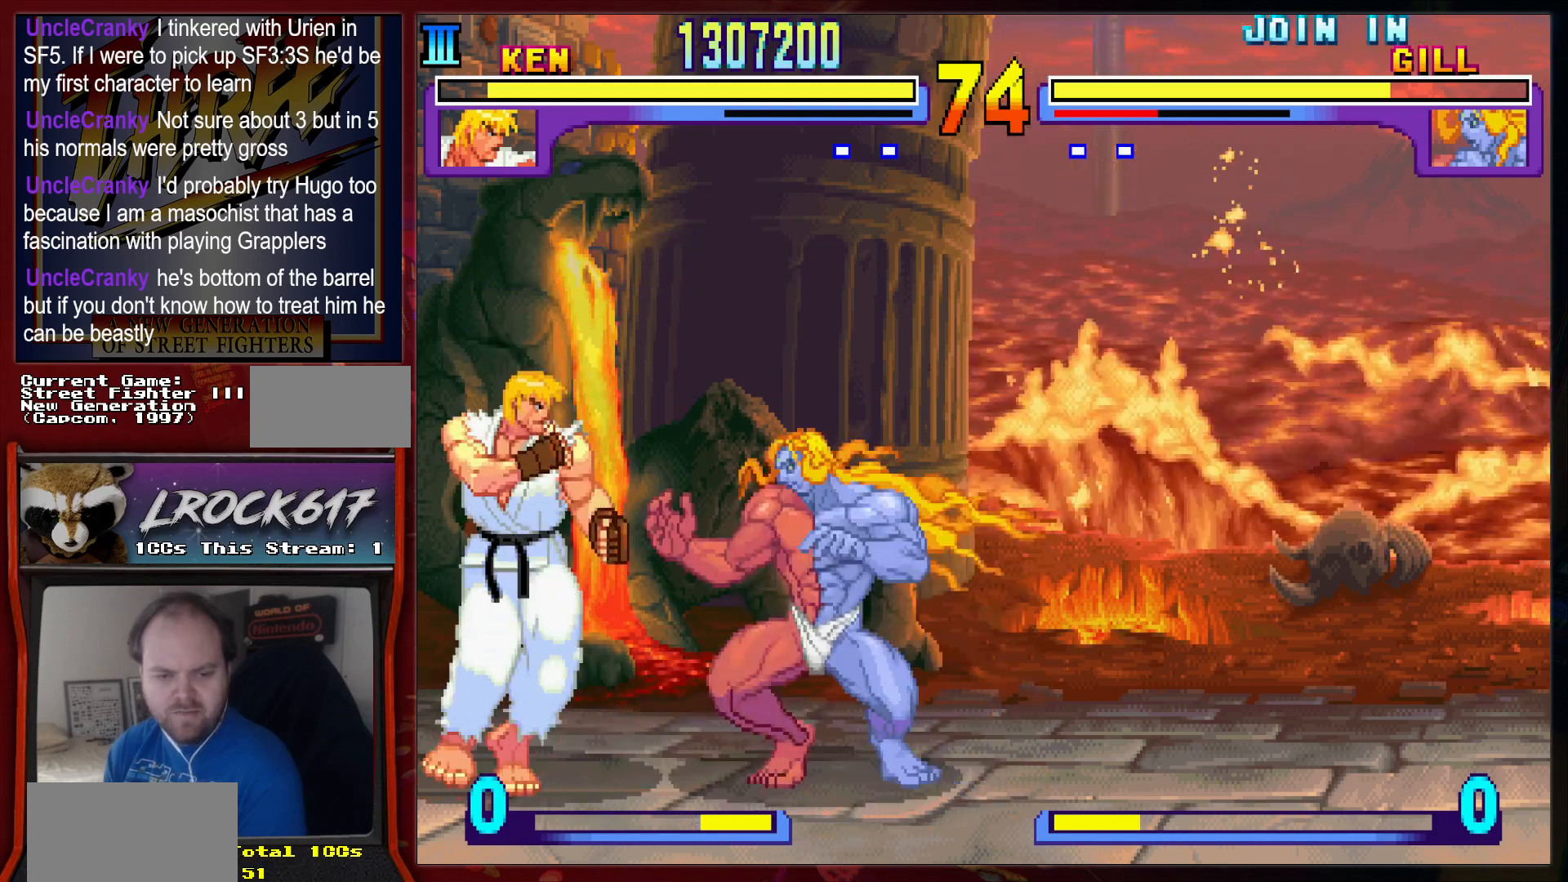
{"buttons": [], "left_stick": "left", "events": []}
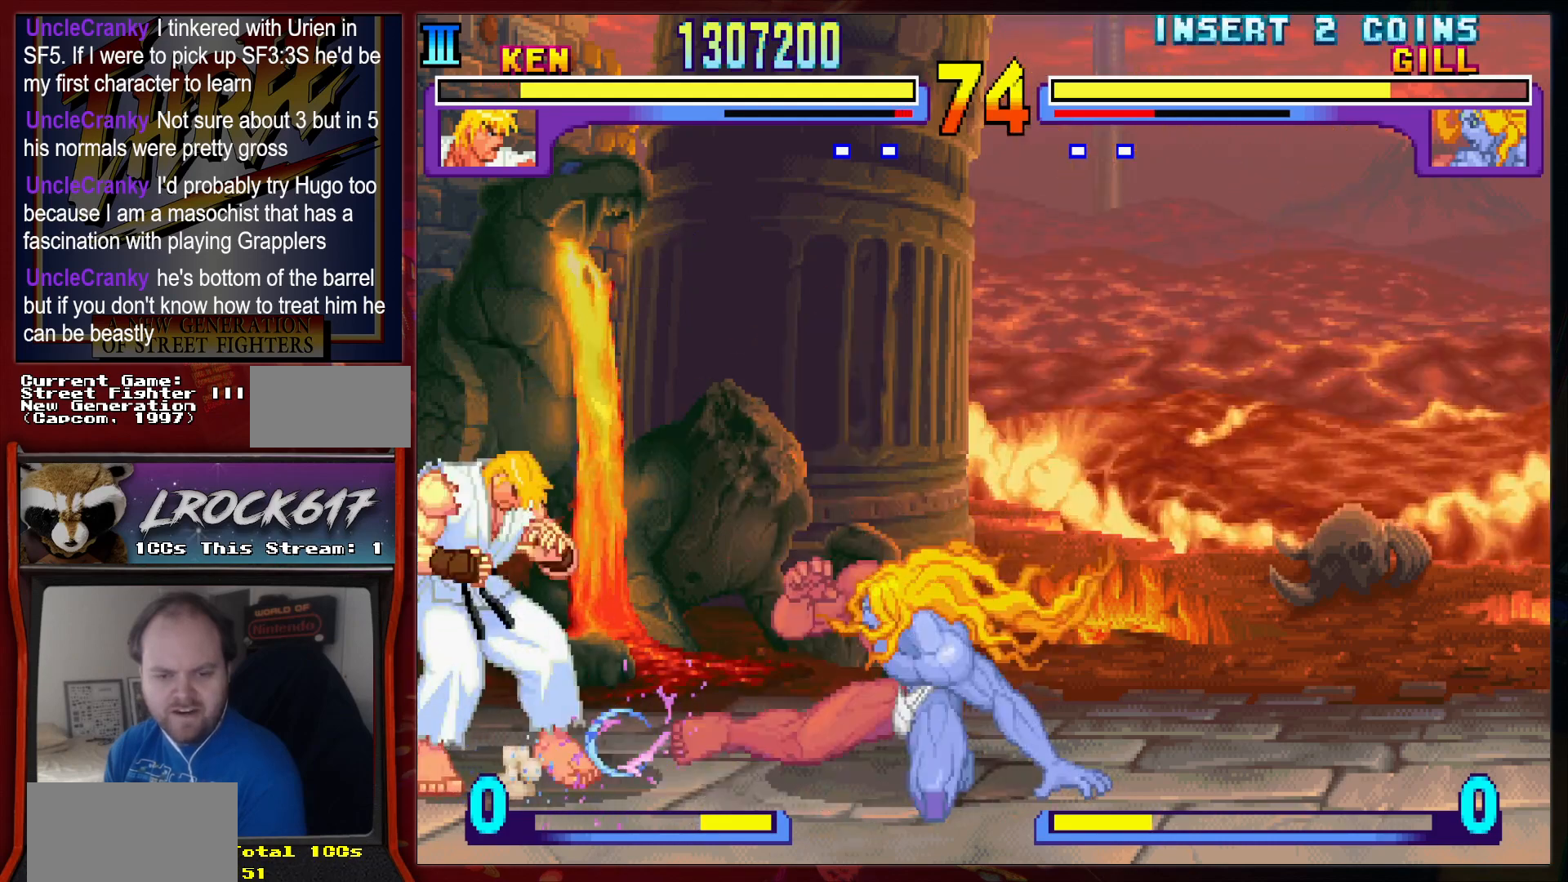
{"buttons": [], "left_stick": "down-left", "events": [[200, "left_stick", "down-left"]]}
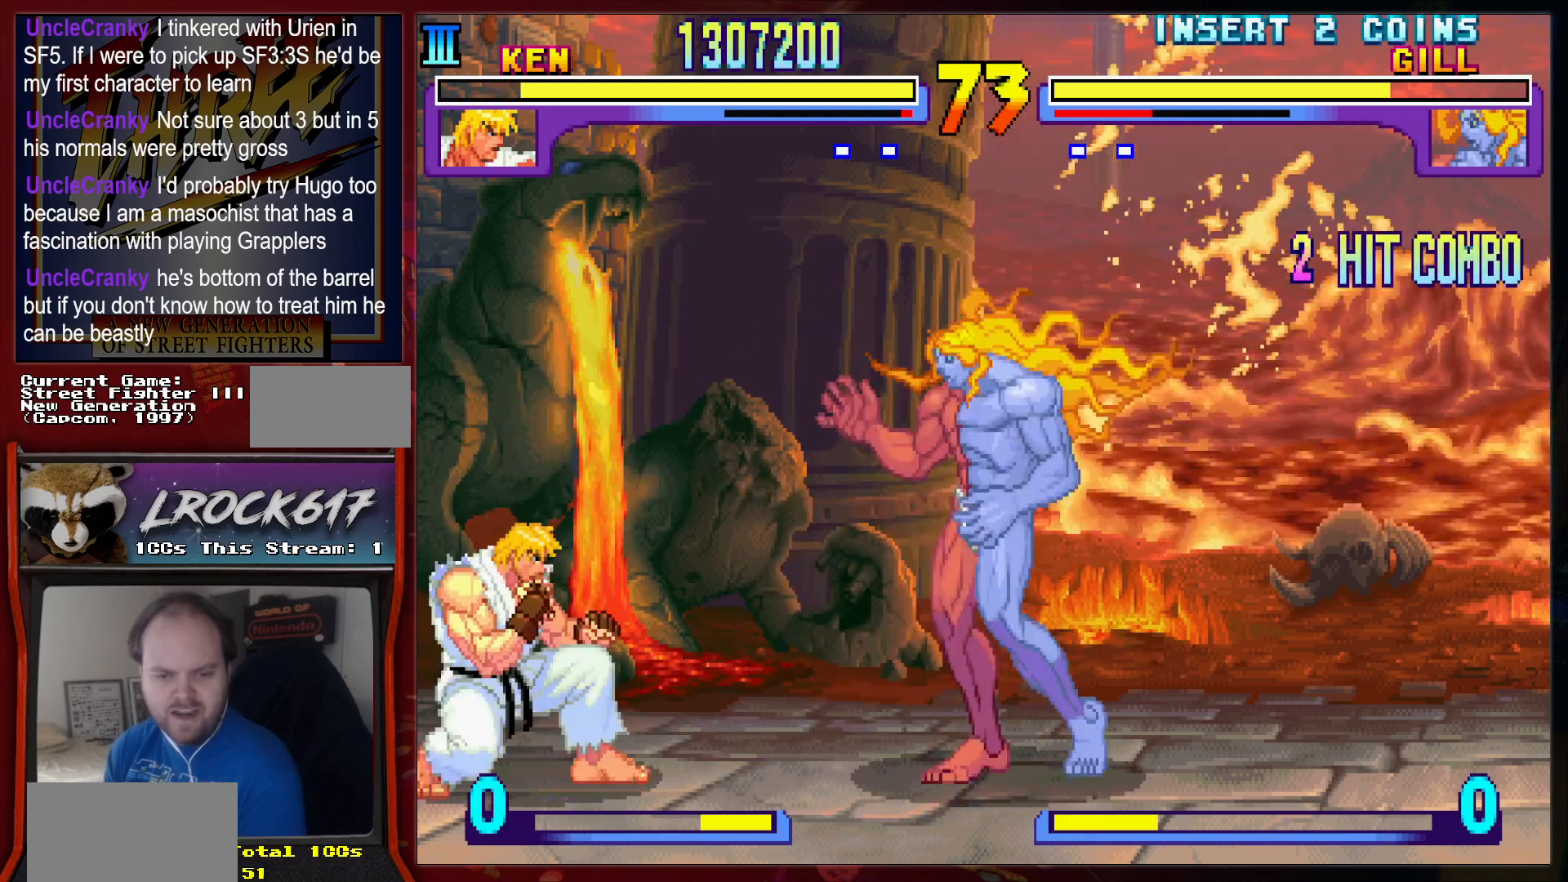
{"buttons": [], "left_stick": "left", "events": [[100, "left_stick", "left"]]}
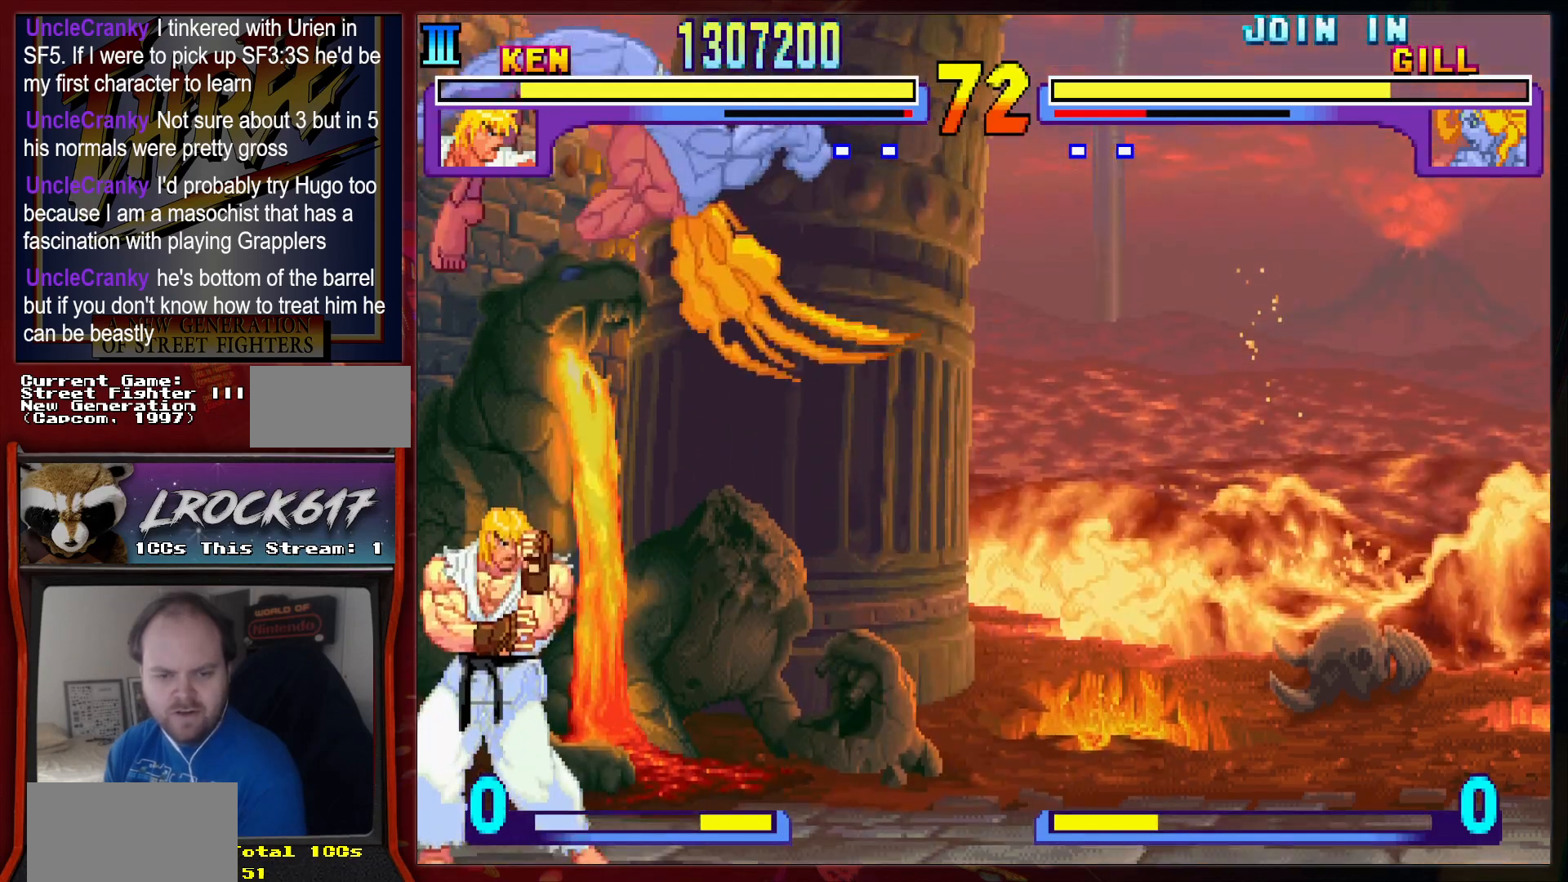
{"buttons": [], "left_stick": "left", "events": []}
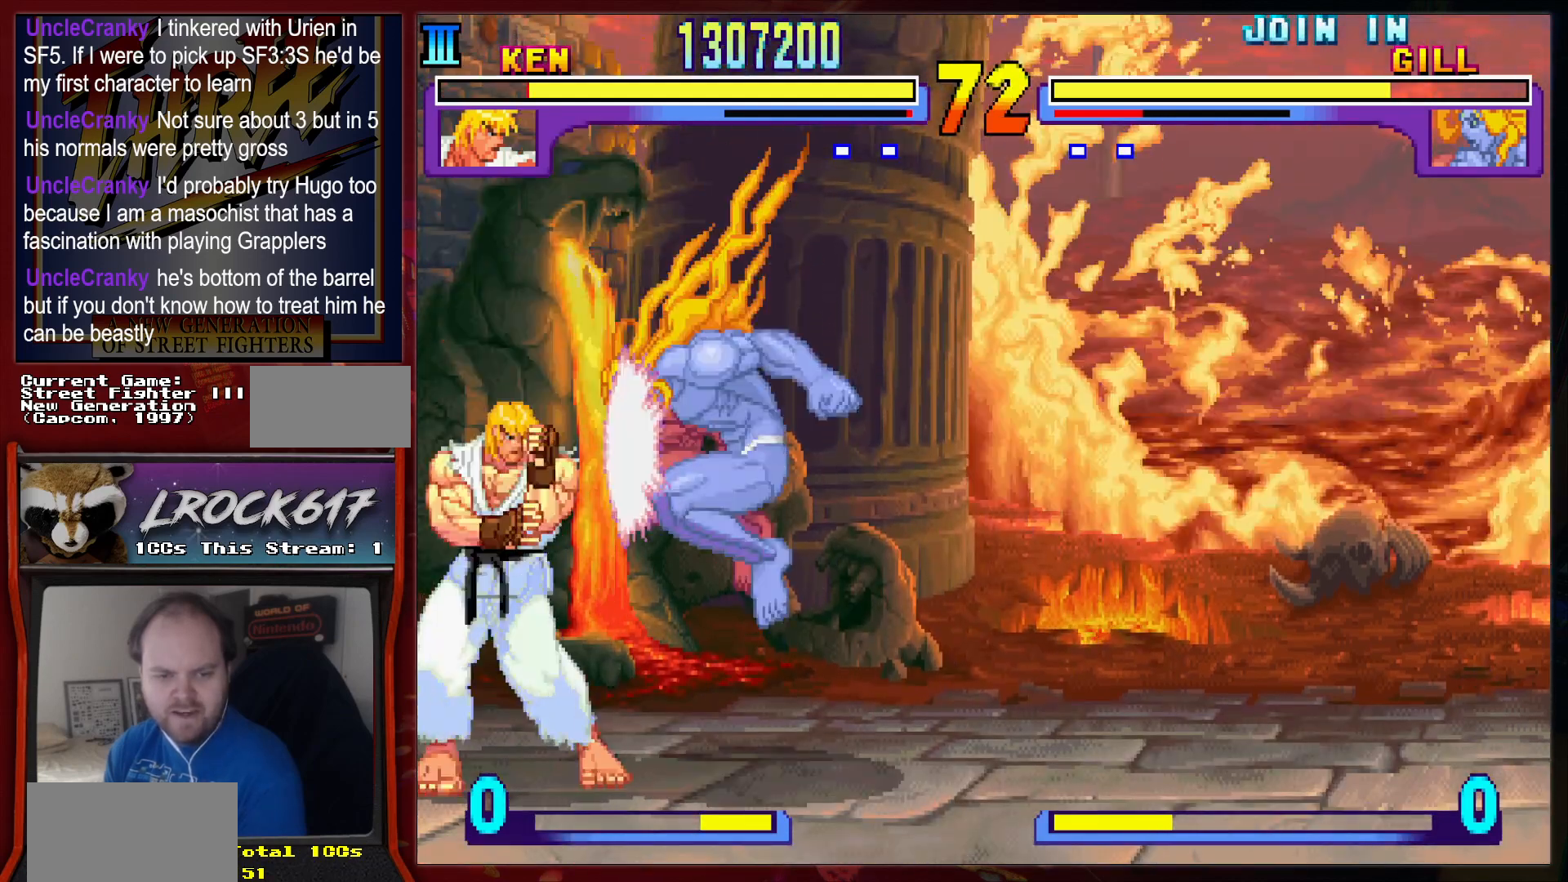
{"buttons": [], "left_stick": "left", "events": []}
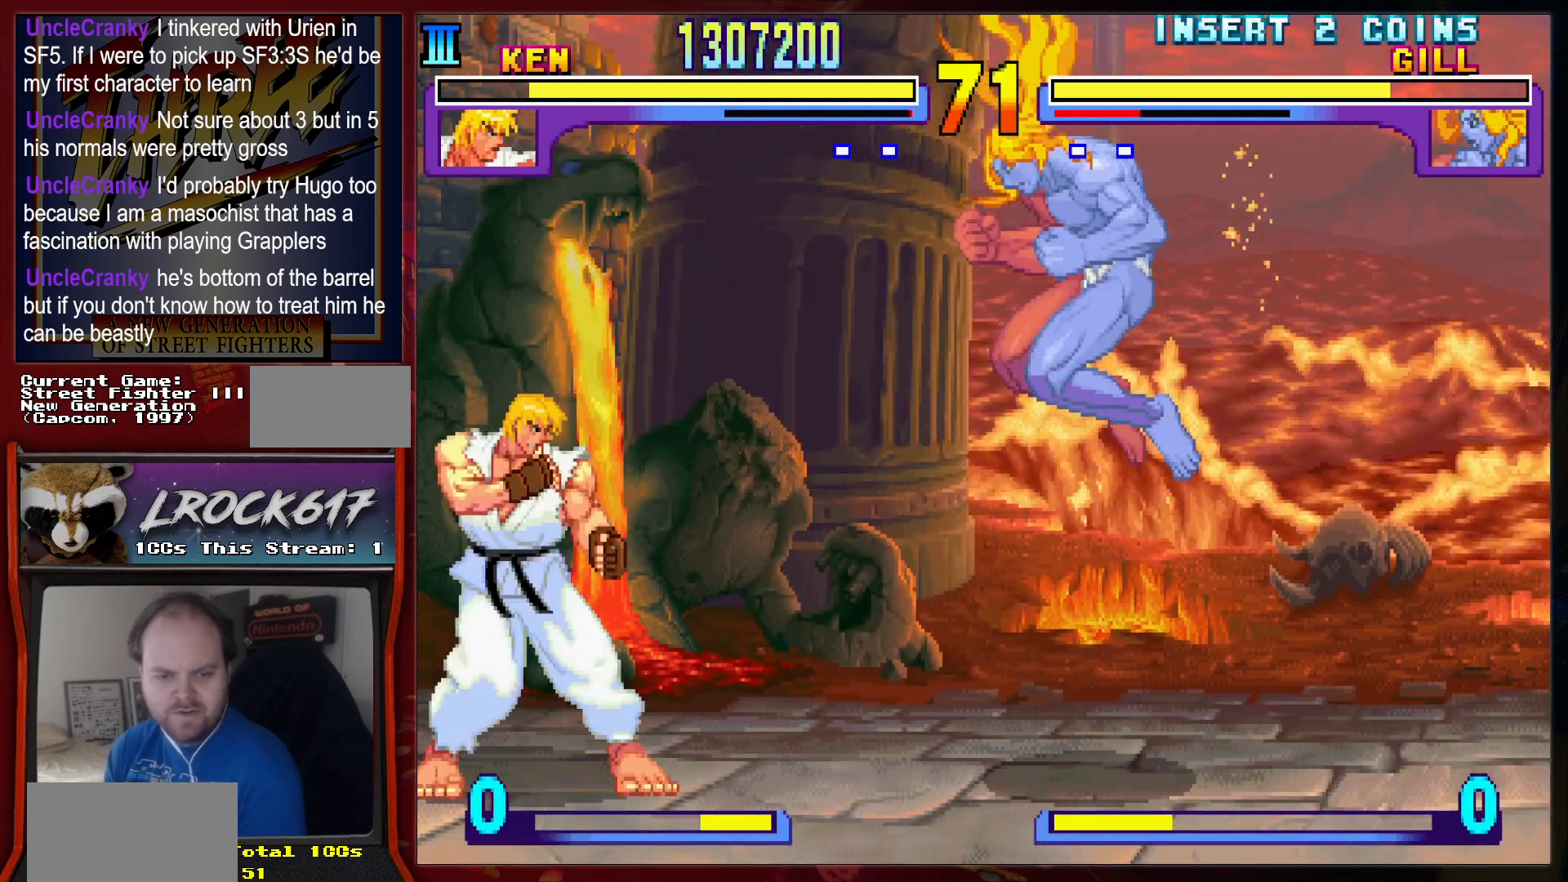
{"buttons": [], "left_stick": "left", "events": []}